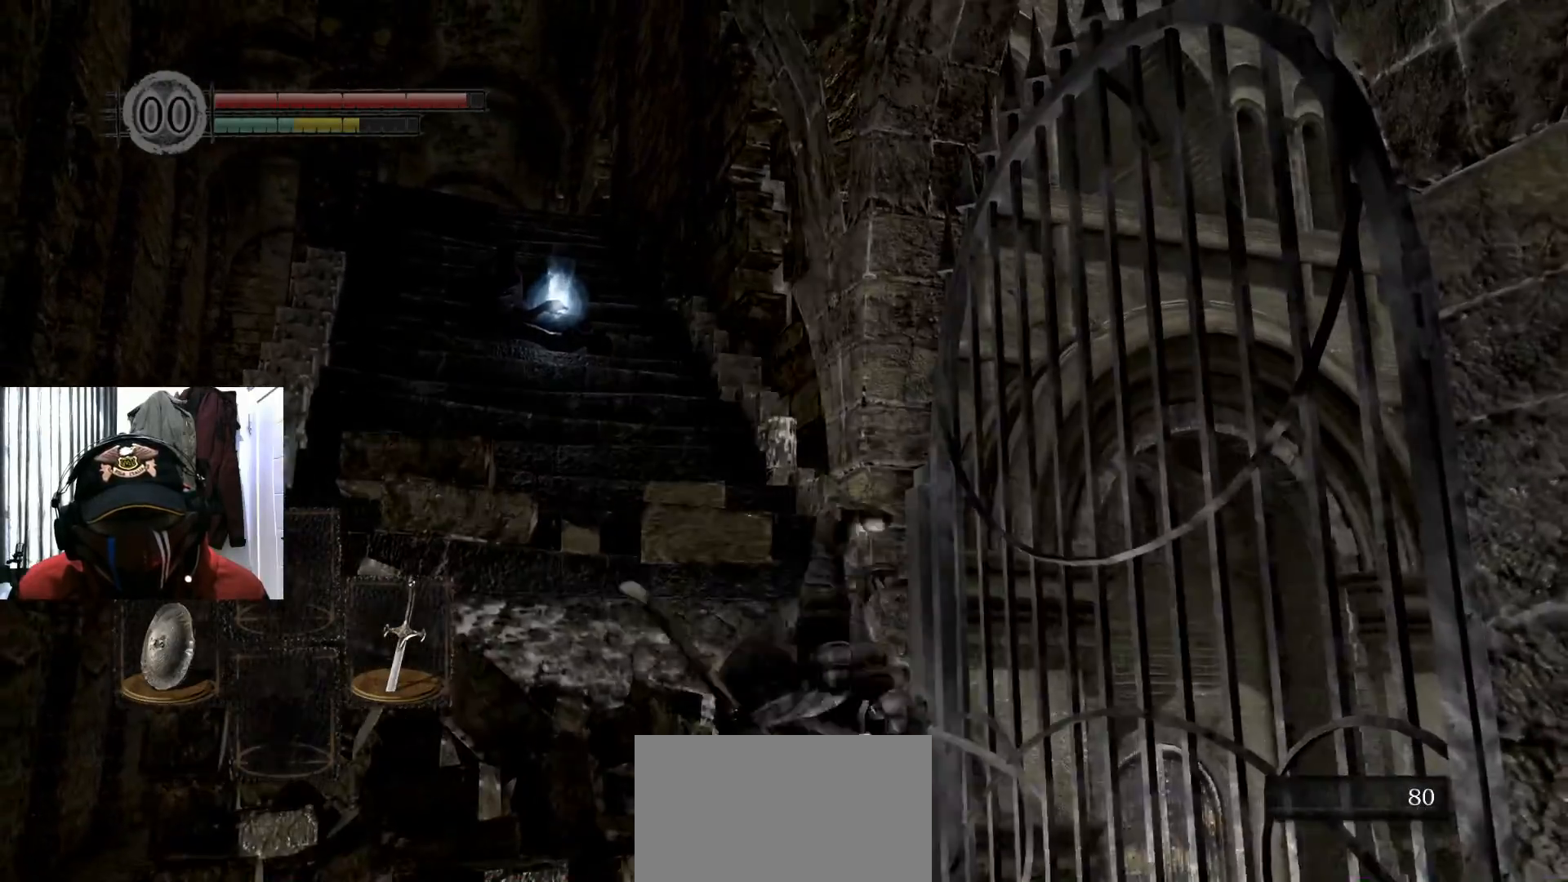
Gameplay with a controller (Xbox layout); each line is a JSON object with the inputs held at the frame after it. "events" lists button and stick changes between this image and that frame as [ms after this image, input, new state], when the widget could be followed in between.
{"buttons": [], "left_stick": "center", "right_stick": "center", "events": [[84, "left_stick", "center"]]}
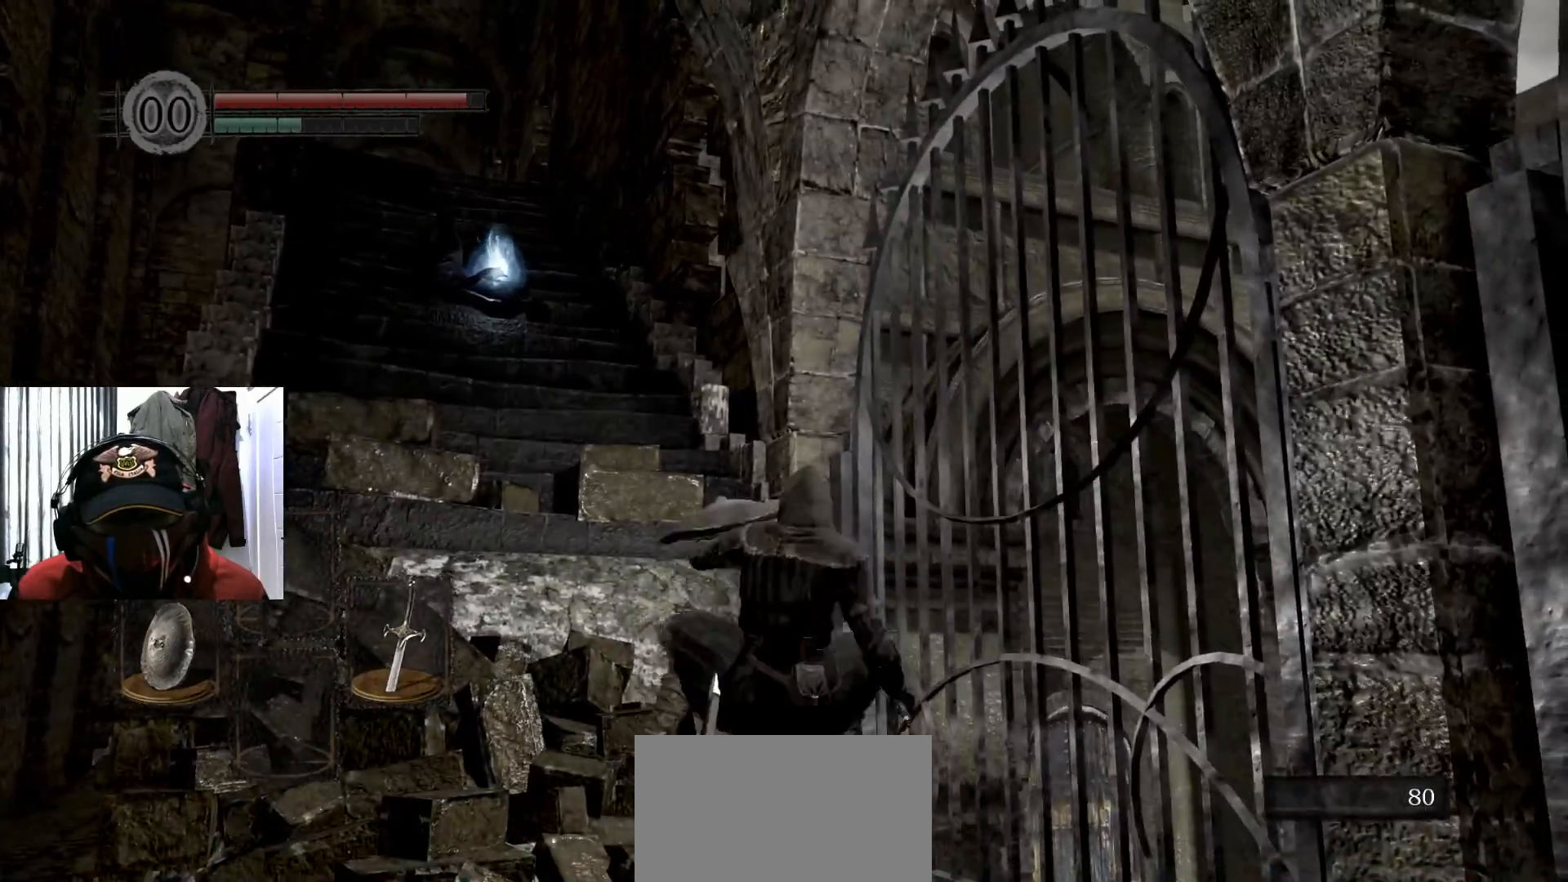
{"buttons": [], "left_stick": "center", "right_stick": "center", "events": []}
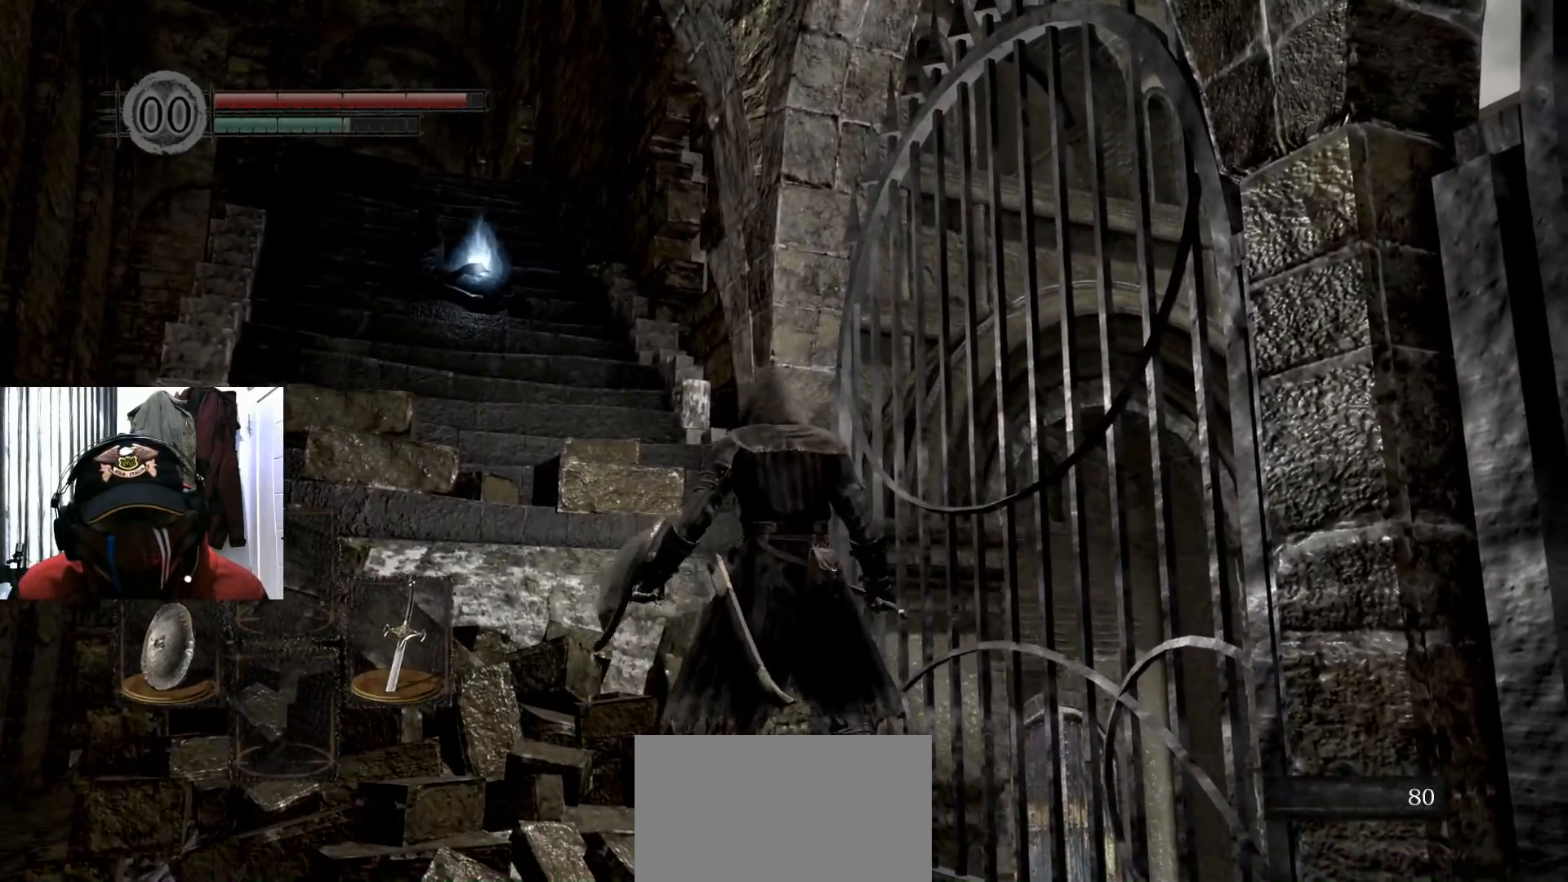
{"buttons": [], "left_stick": "center", "right_stick": "center", "events": []}
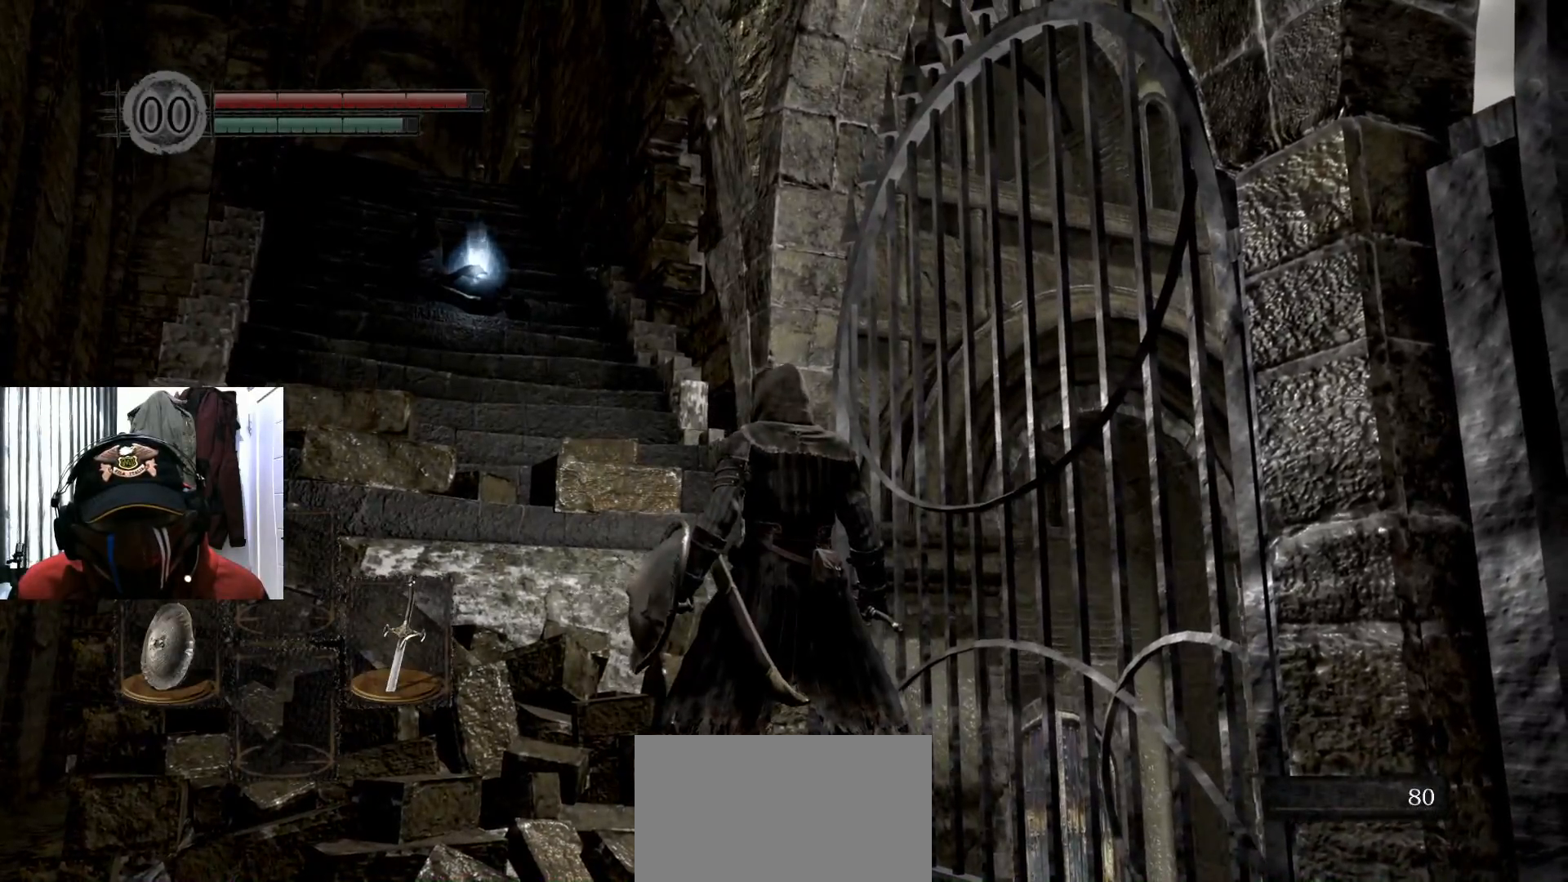
{"buttons": [], "left_stick": "up", "right_stick": "center", "events": [[133, "left_stick", "left"], [250, "left_stick", "up-left"], [450, "left_stick", "up"]]}
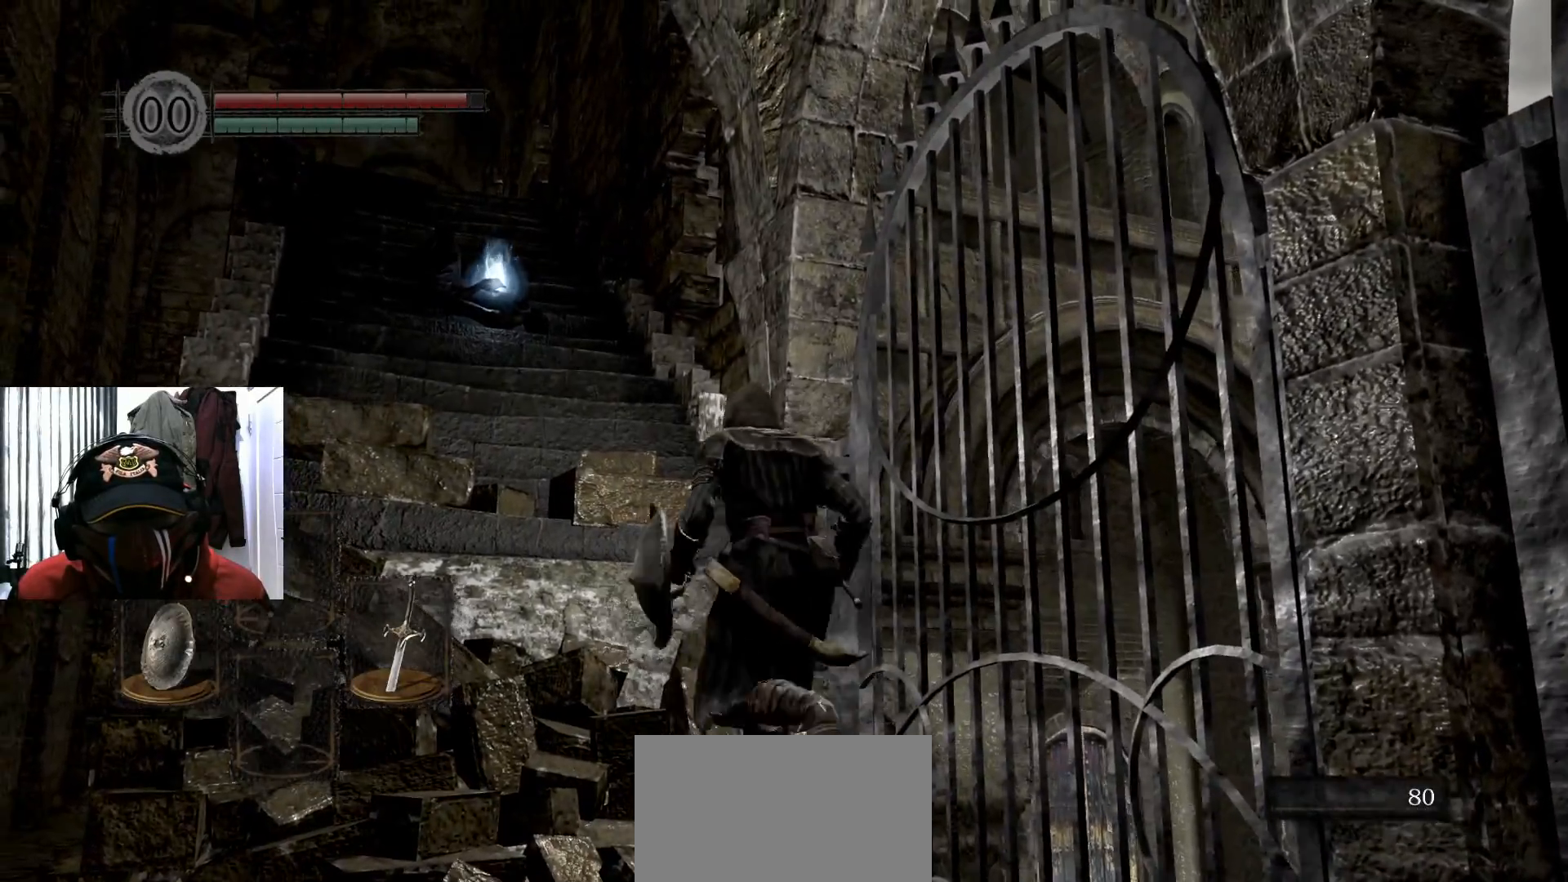
{"buttons": [], "left_stick": "center", "right_stick": "center", "events": [[100, "right_stick", "left"], [167, "left_stick", "center"], [284, "right_stick", "center"]]}
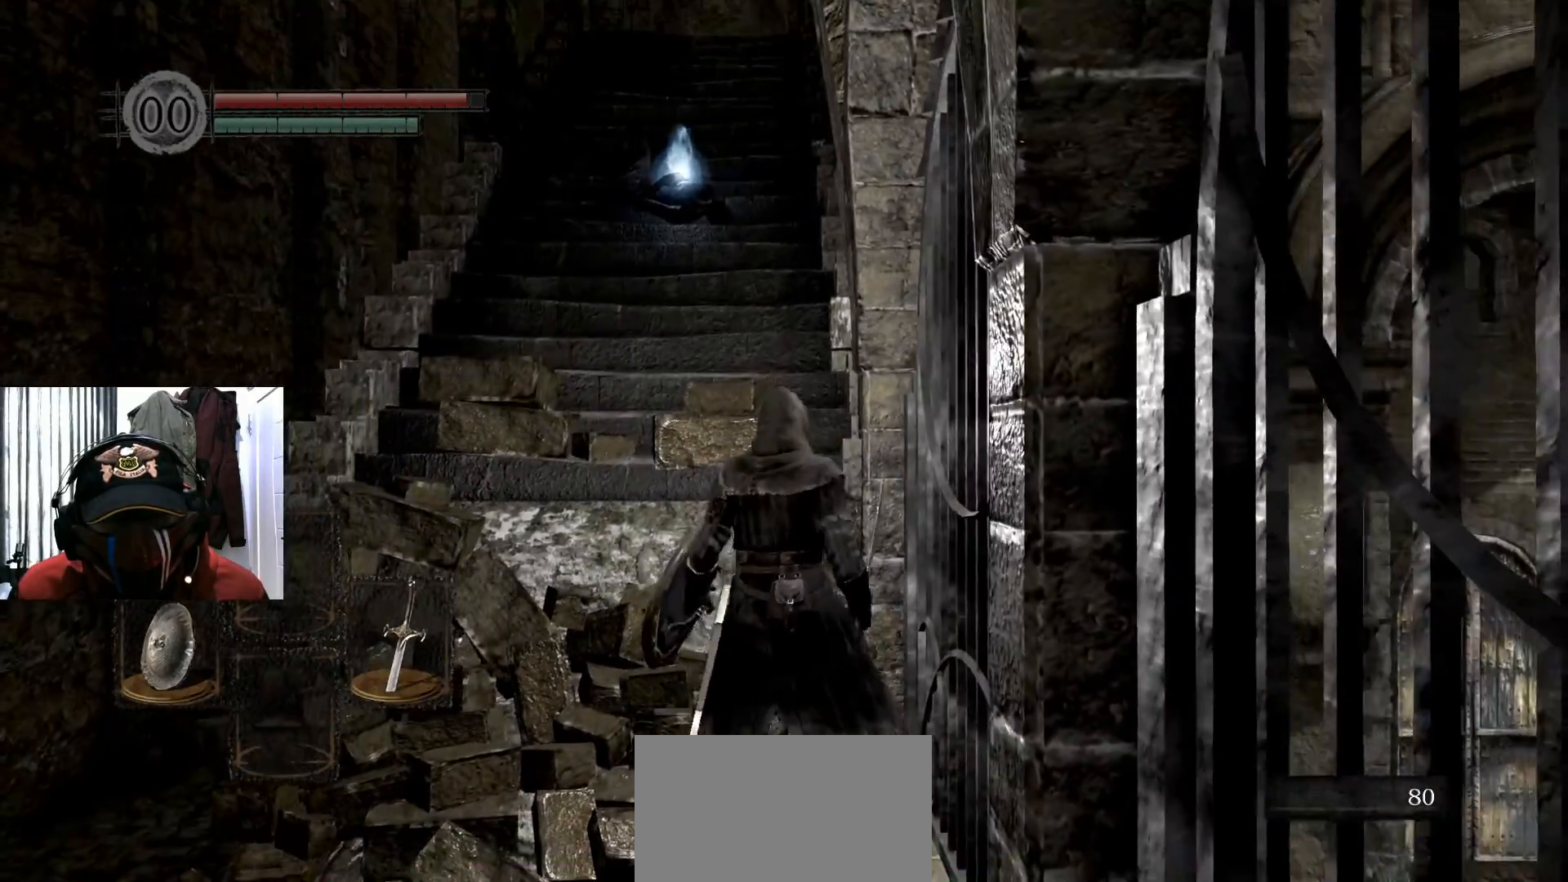
{"buttons": ["B"], "left_stick": "up", "right_stick": "center", "events": [[17, "left_stick", "up"], [300, "B", "down"]]}
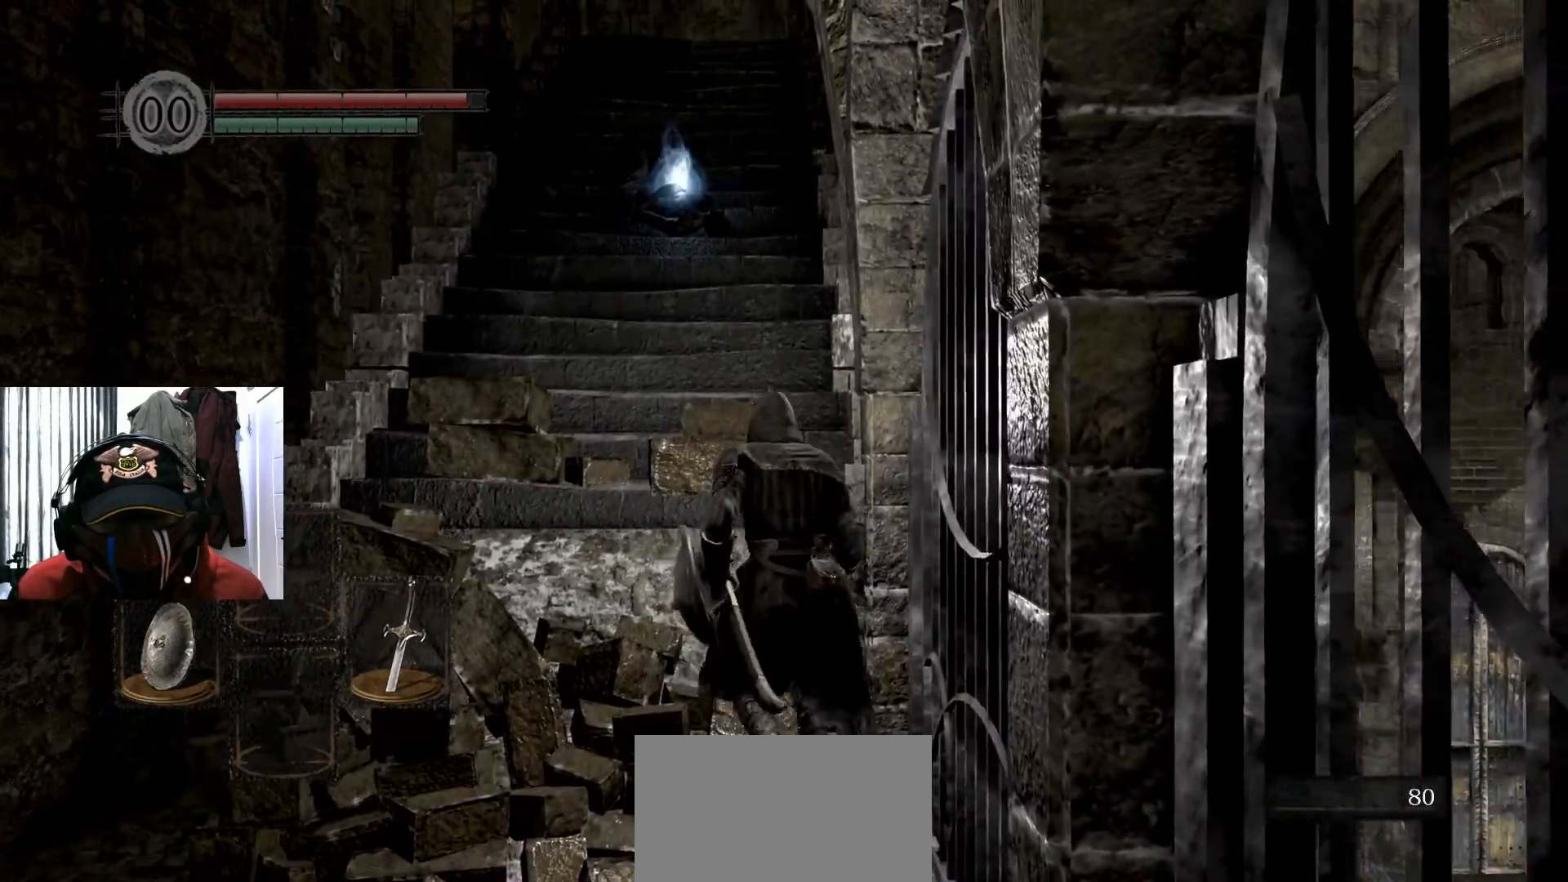
{"buttons": ["B"], "left_stick": "up", "right_stick": "center", "events": []}
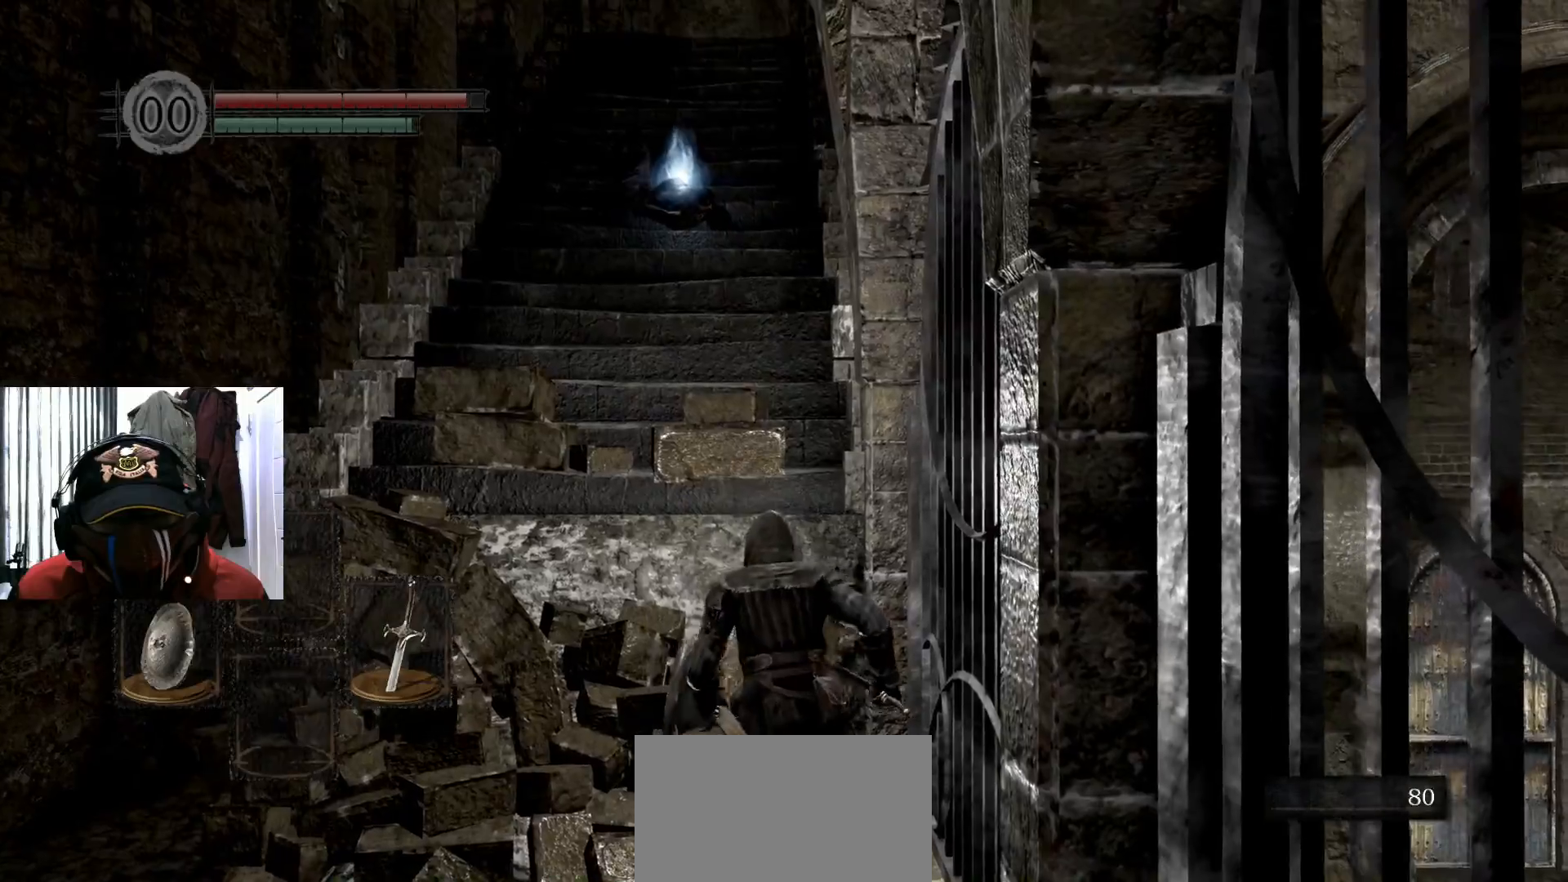
{"buttons": ["B", "Y"], "left_stick": "up", "right_stick": "center", "events": [[400, "Y", "down"]]}
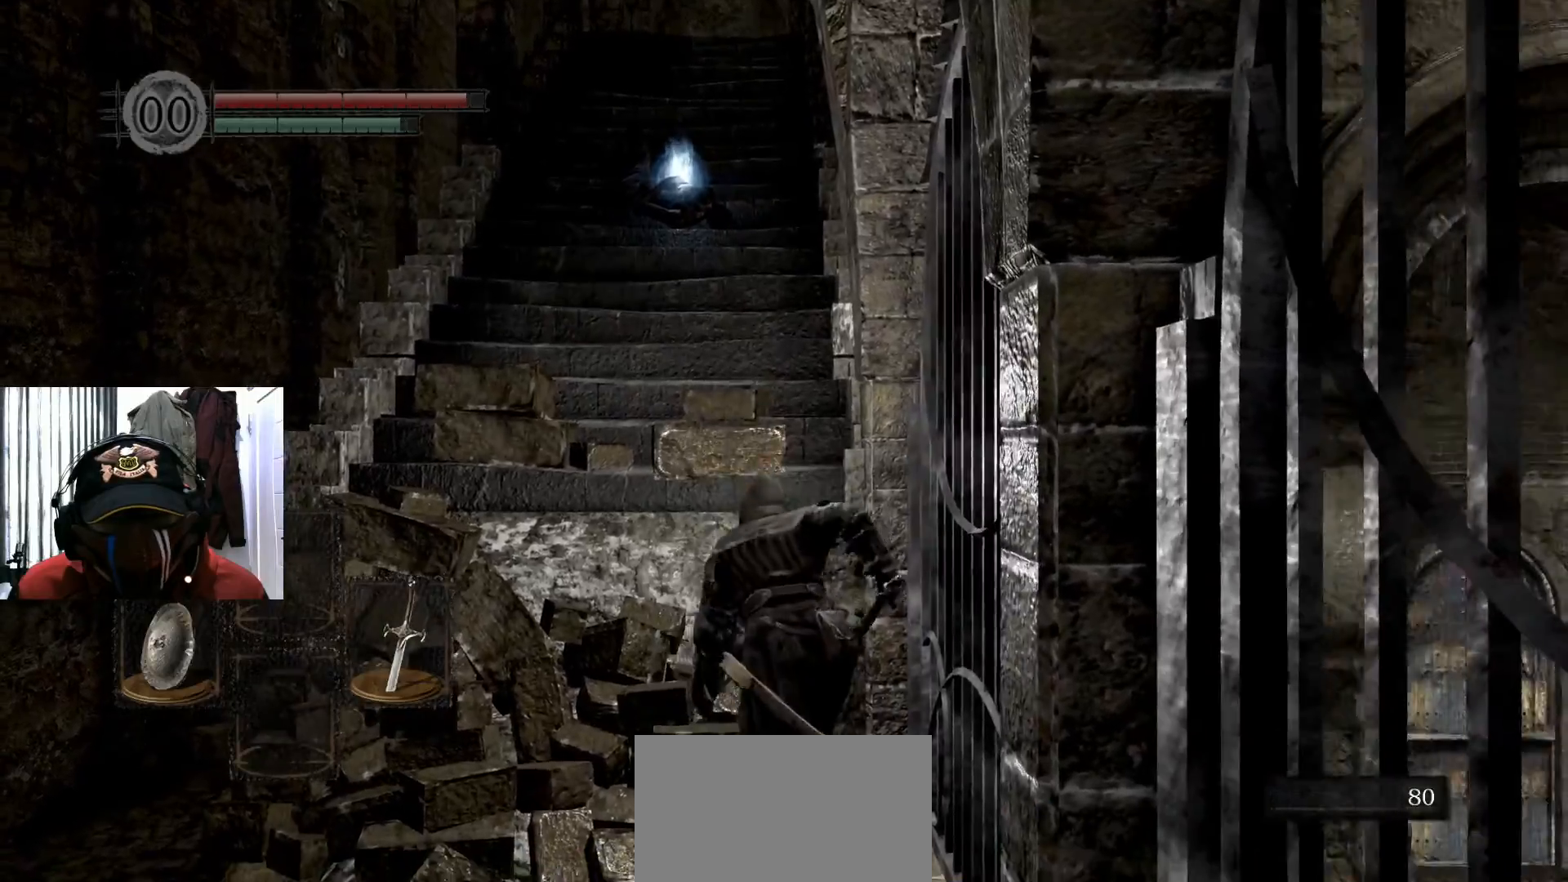
{"buttons": ["B"], "left_stick": "up", "right_stick": "center", "events": [[17, "Y", "up"]]}
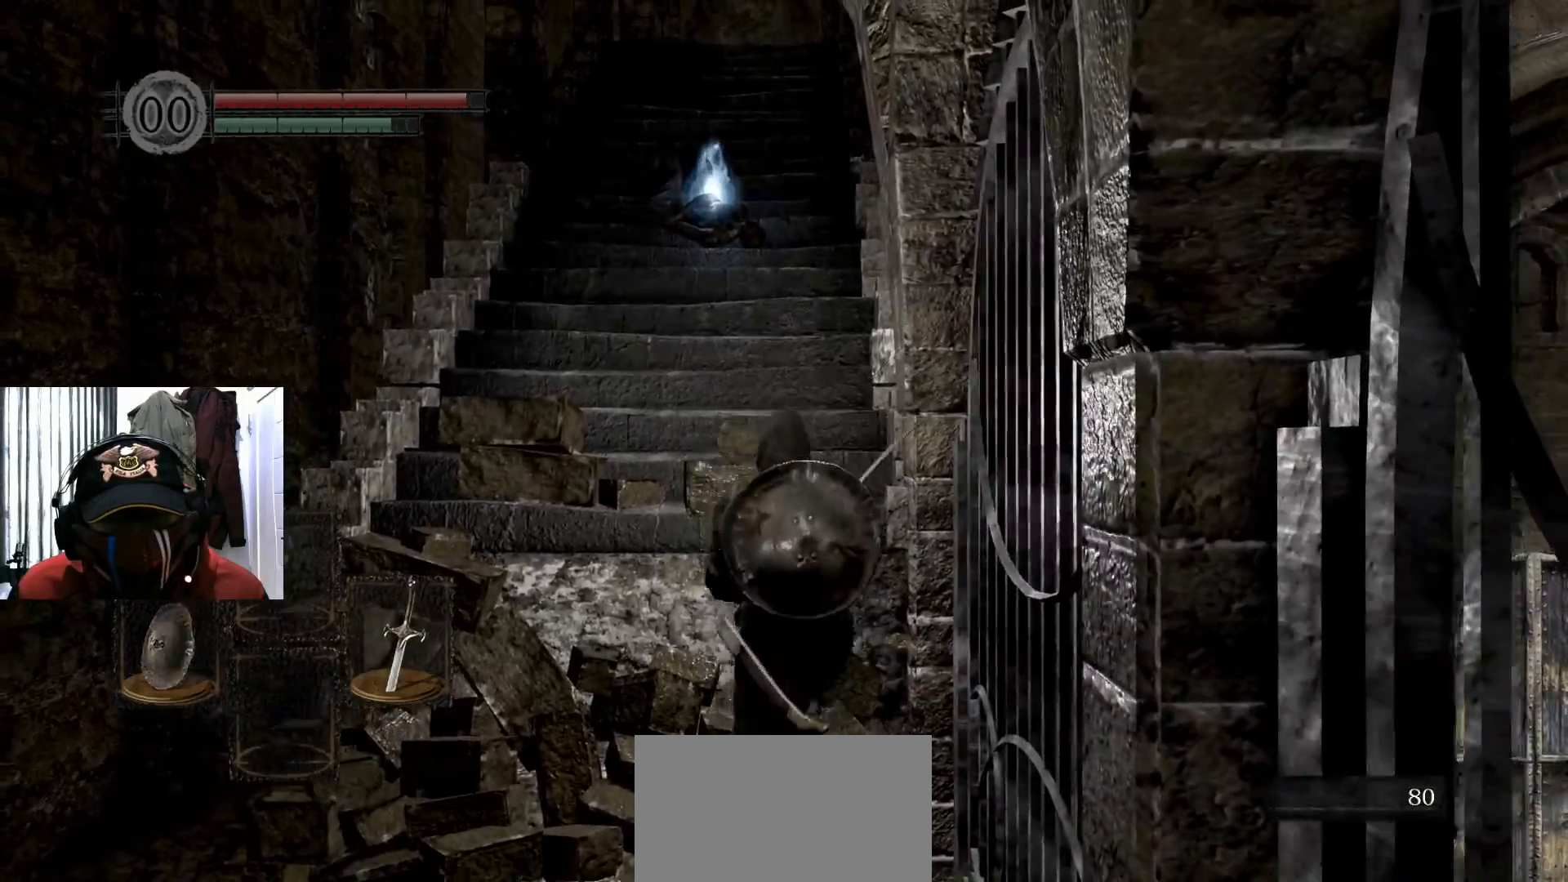
{"buttons": ["B"], "left_stick": "up", "right_stick": "center", "events": [[317, "Y", "down"], [434, "Y", "up"]]}
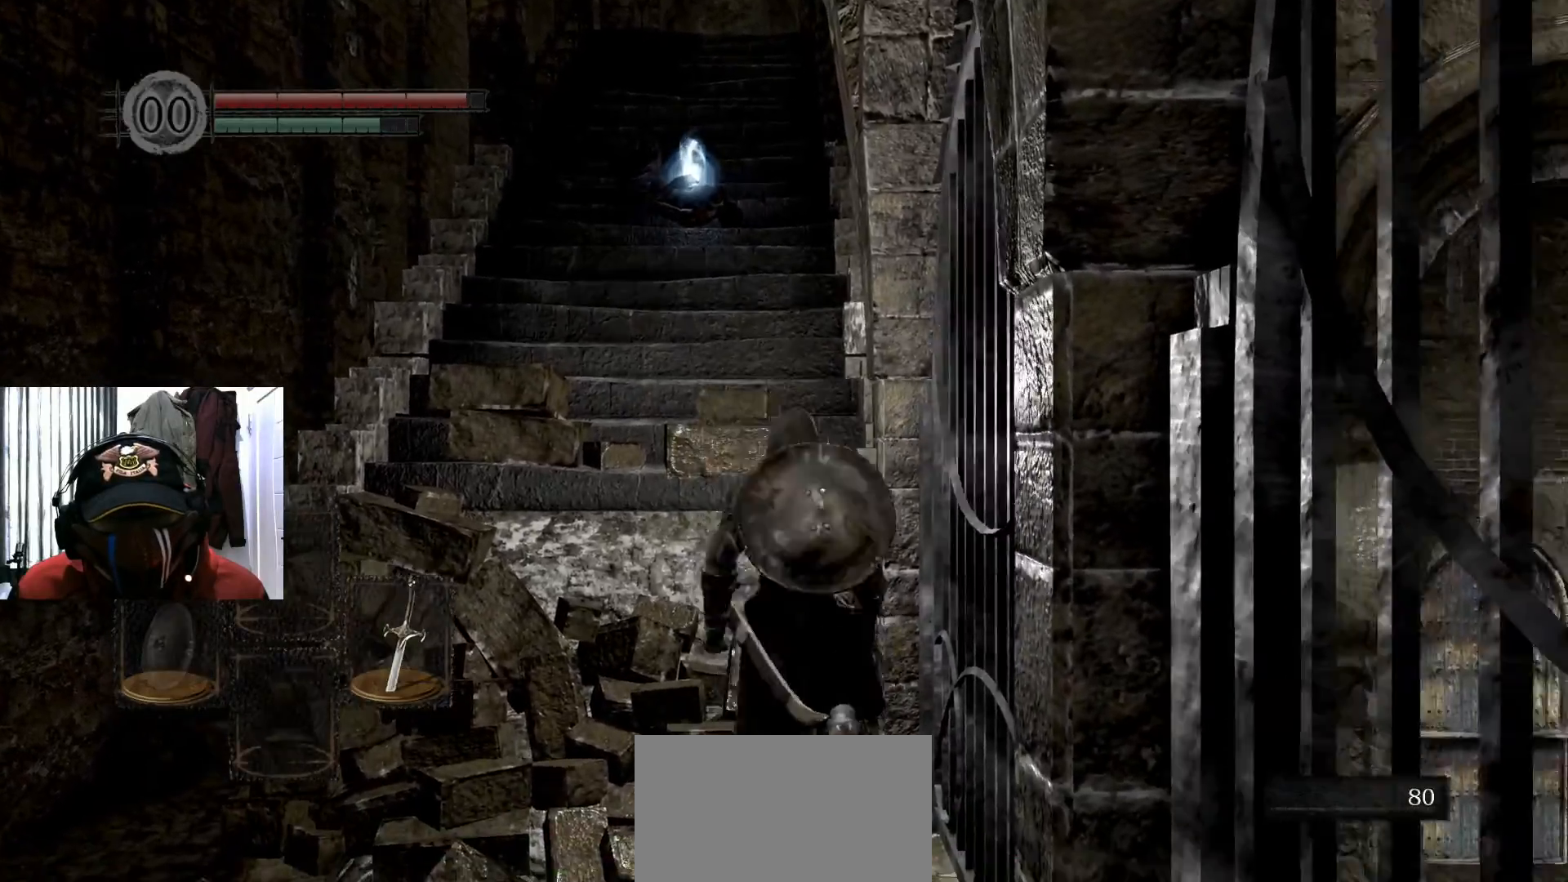
{"buttons": ["B"], "left_stick": "up", "right_stick": "center", "events": []}
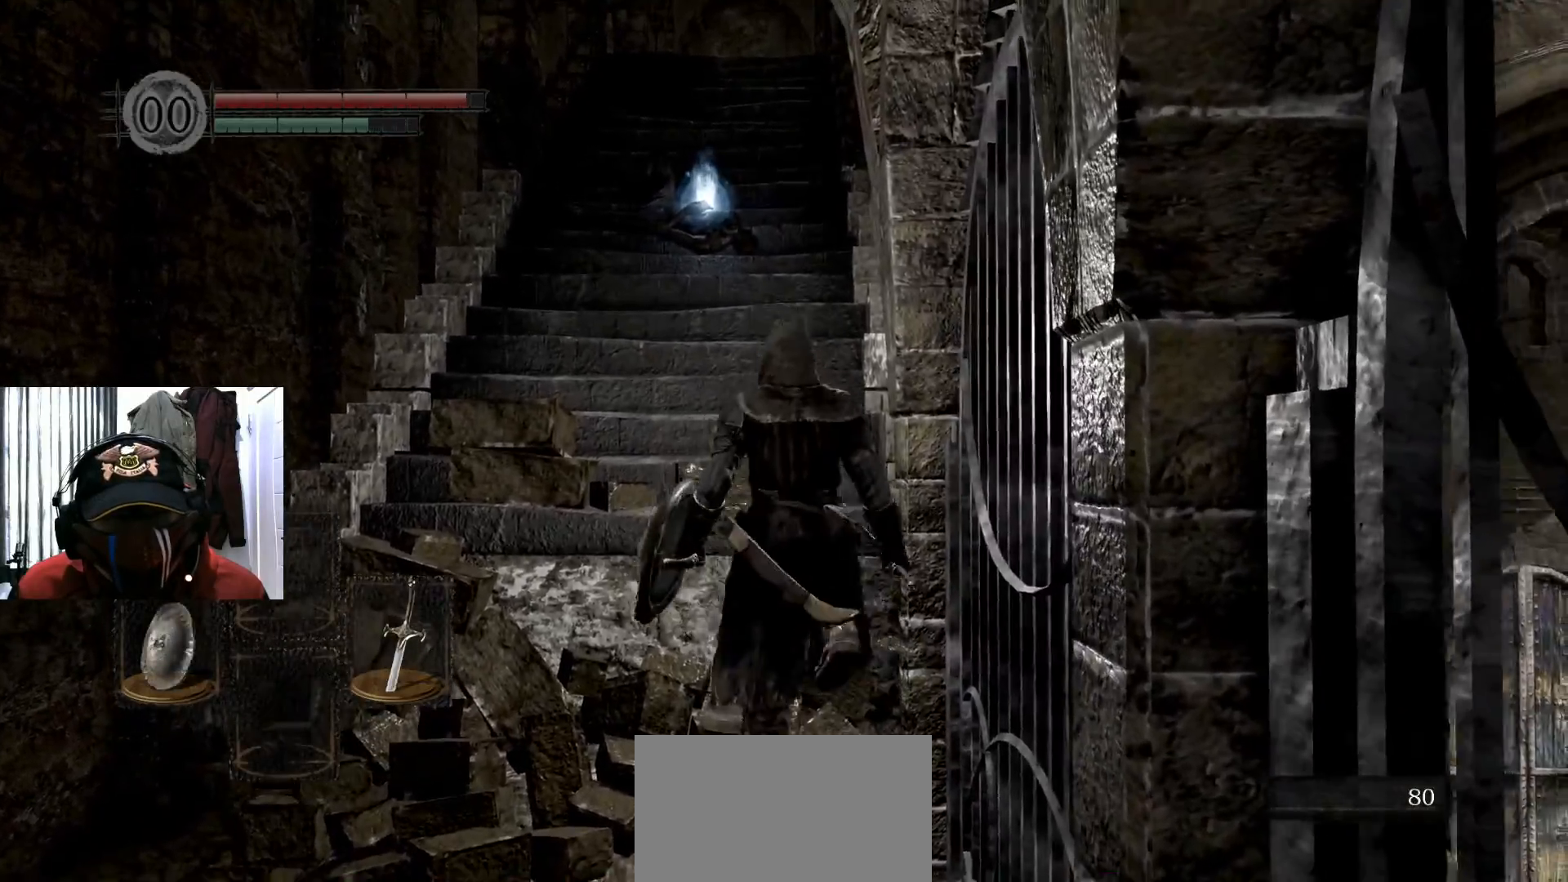
{"buttons": [], "left_stick": "up", "right_stick": "center", "events": [[217, "B", "up"], [267, "B", "down"], [333, "B", "up"]]}
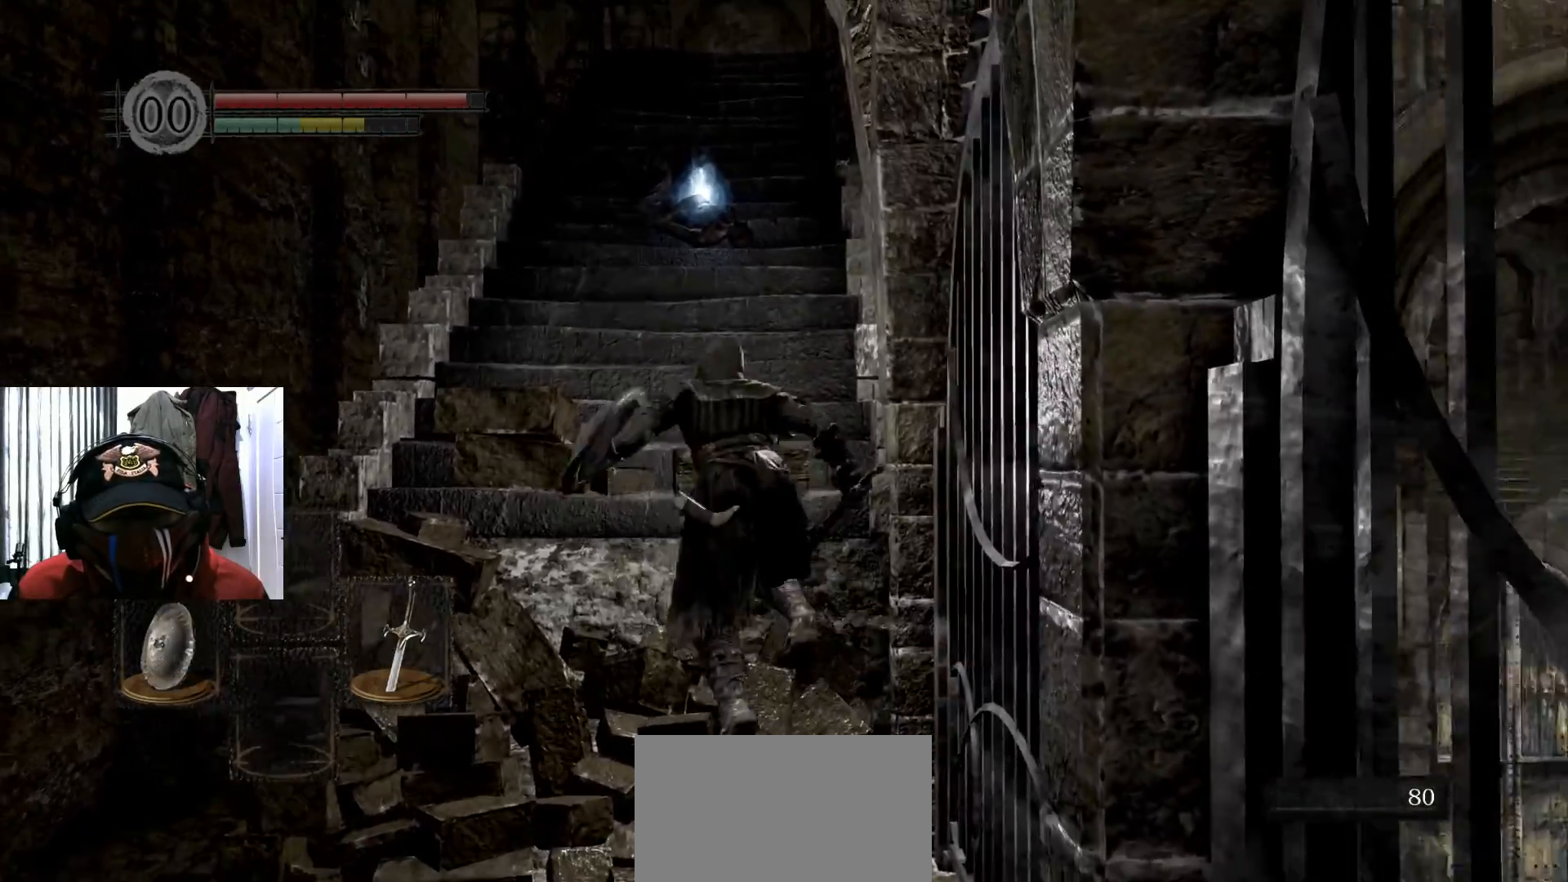
{"buttons": [], "left_stick": "up", "right_stick": "center", "events": []}
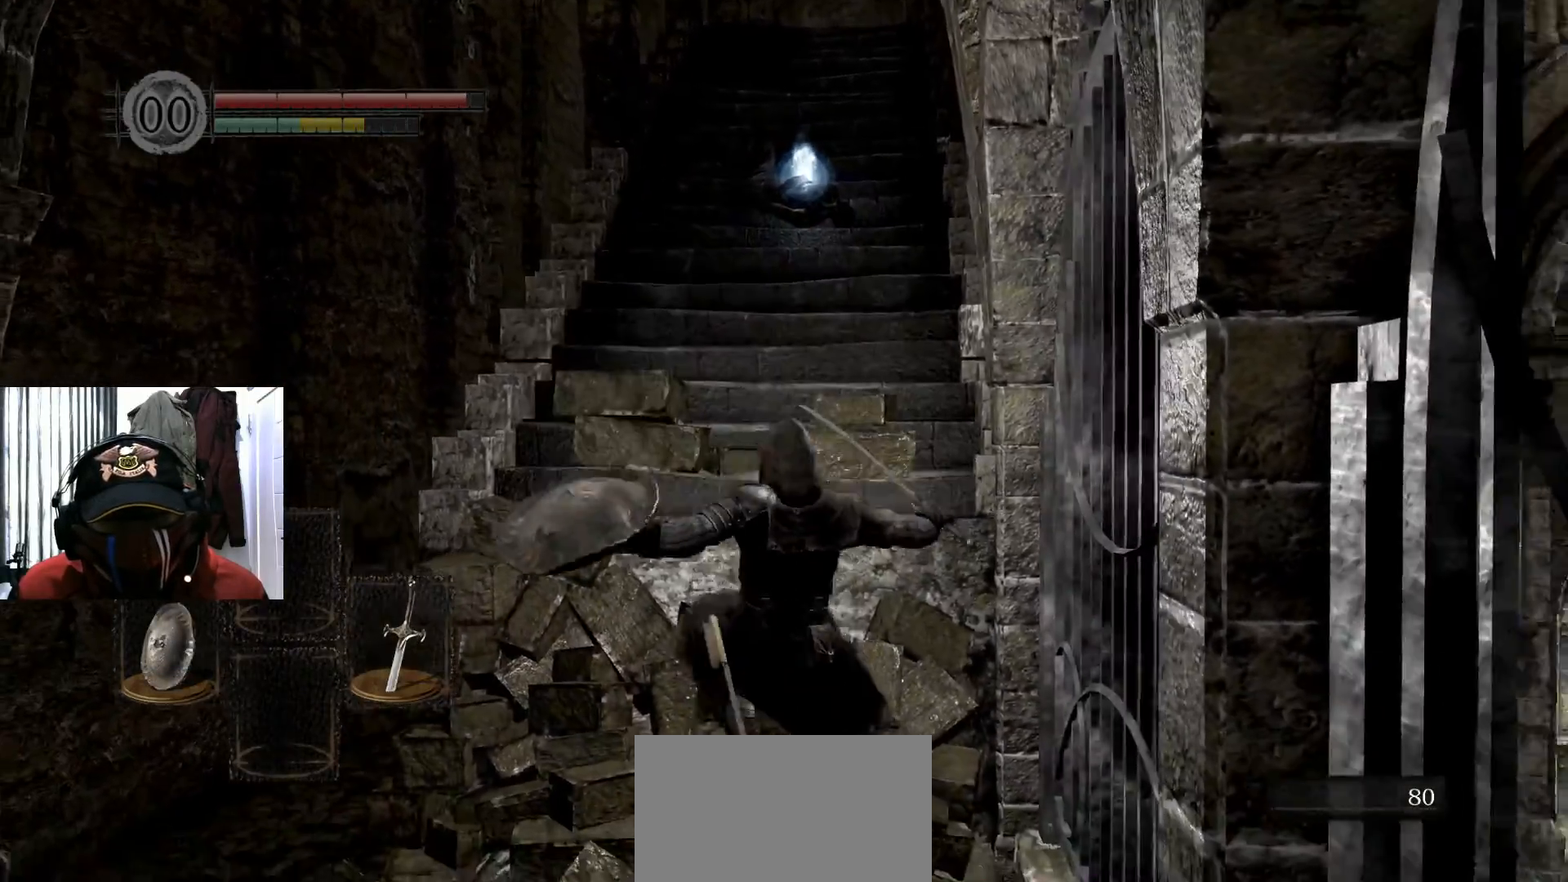
{"buttons": [], "left_stick": "center", "right_stick": "center", "events": [[250, "left_stick", "center"], [484, "START", "down"], [500, "START", "up"]]}
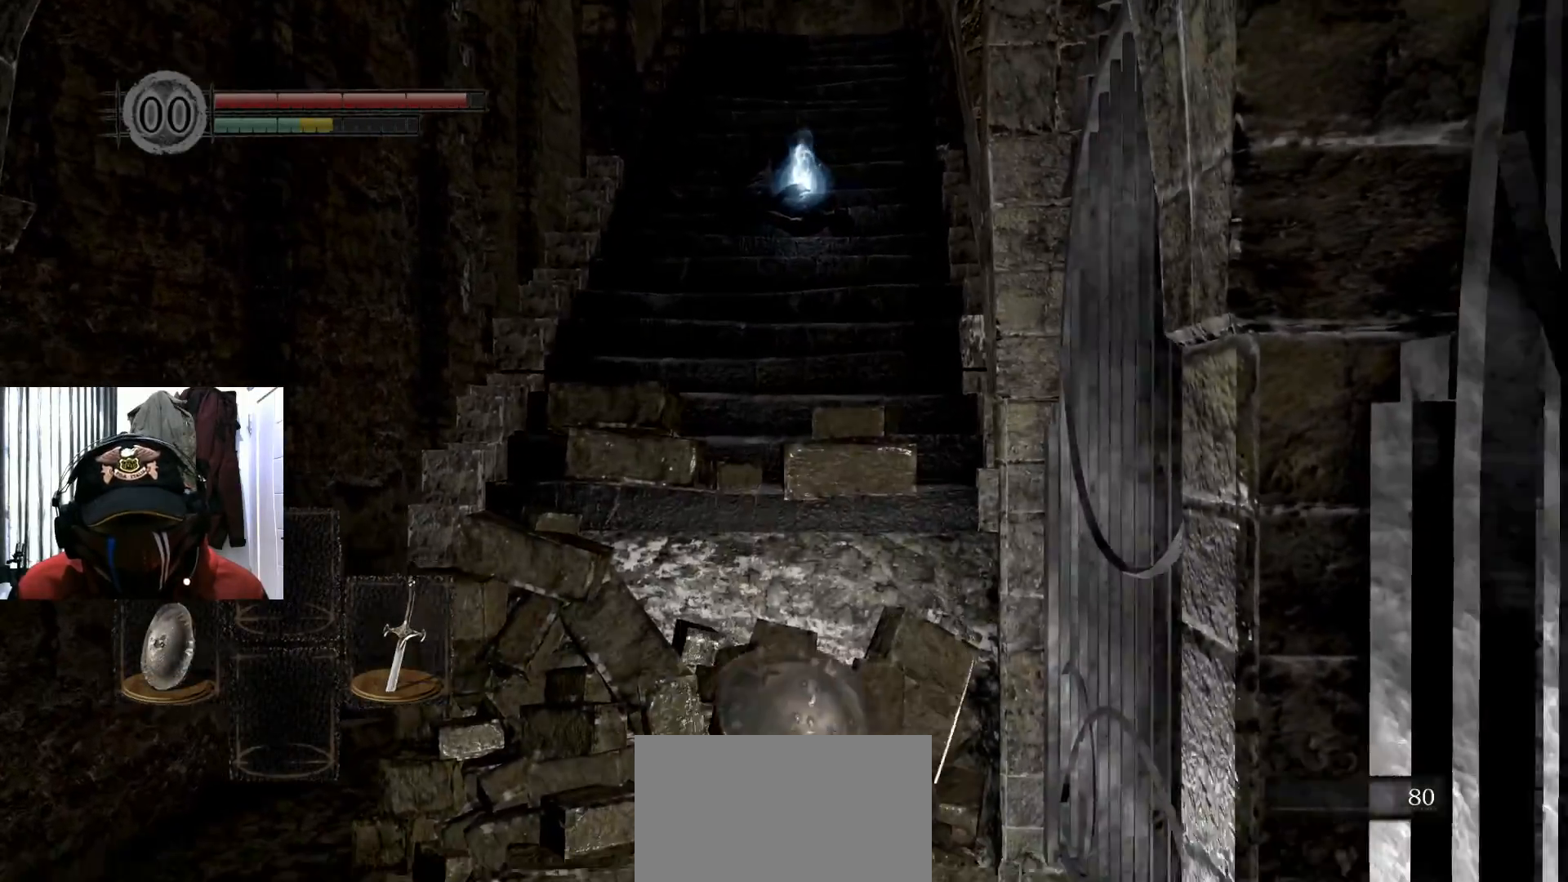
{"buttons": [], "left_stick": "center", "right_stick": "center", "events": [[100, "right_stick", "down"], [217, "right_stick", "center"]]}
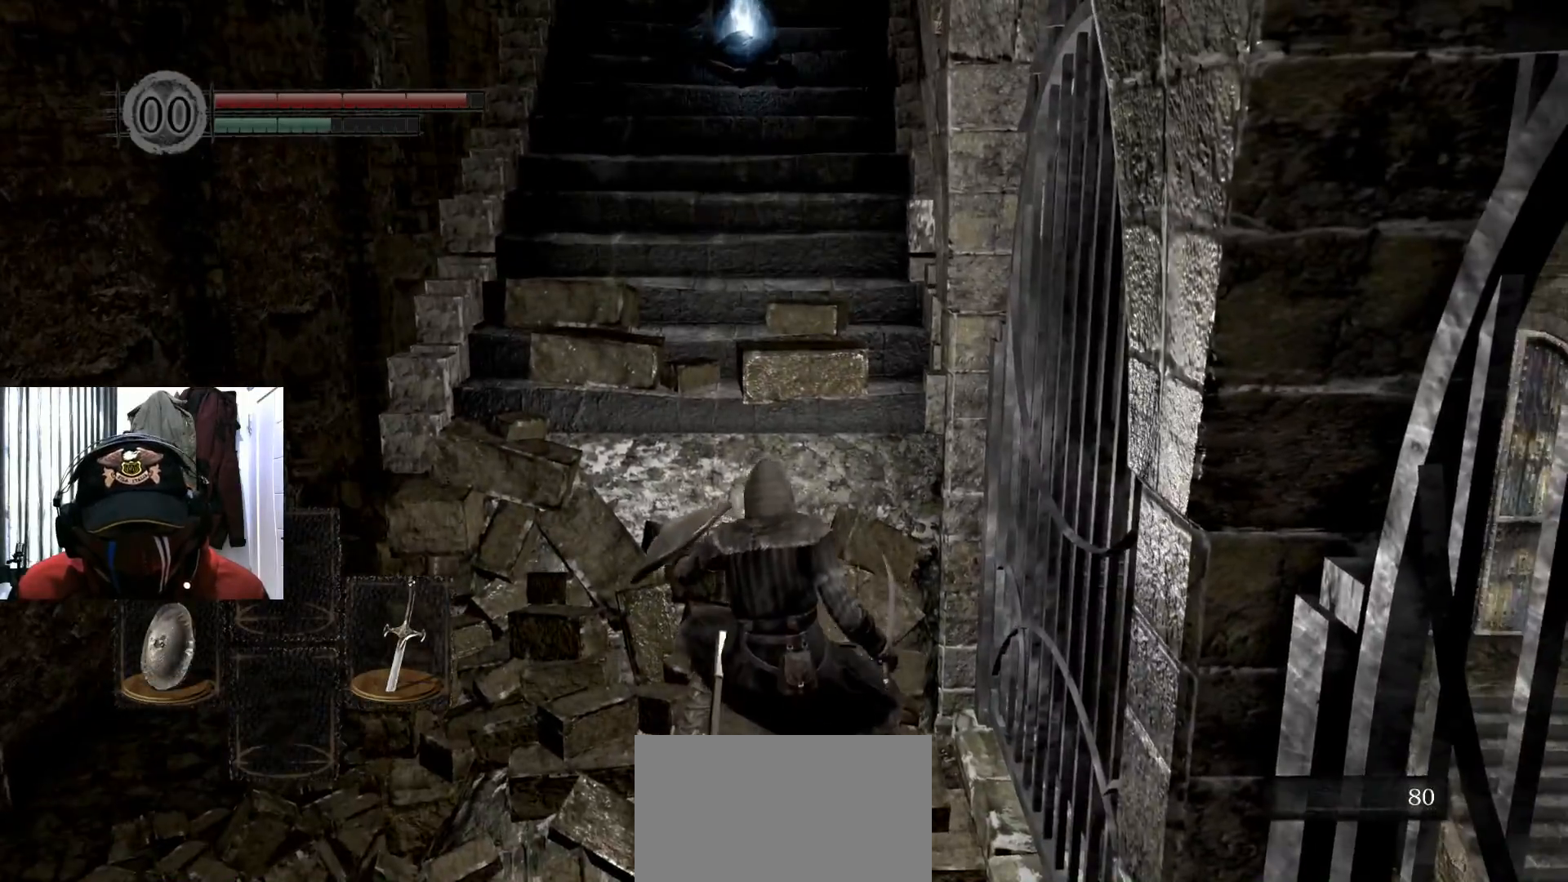
{"buttons": [], "left_stick": "center", "right_stick": "center", "events": []}
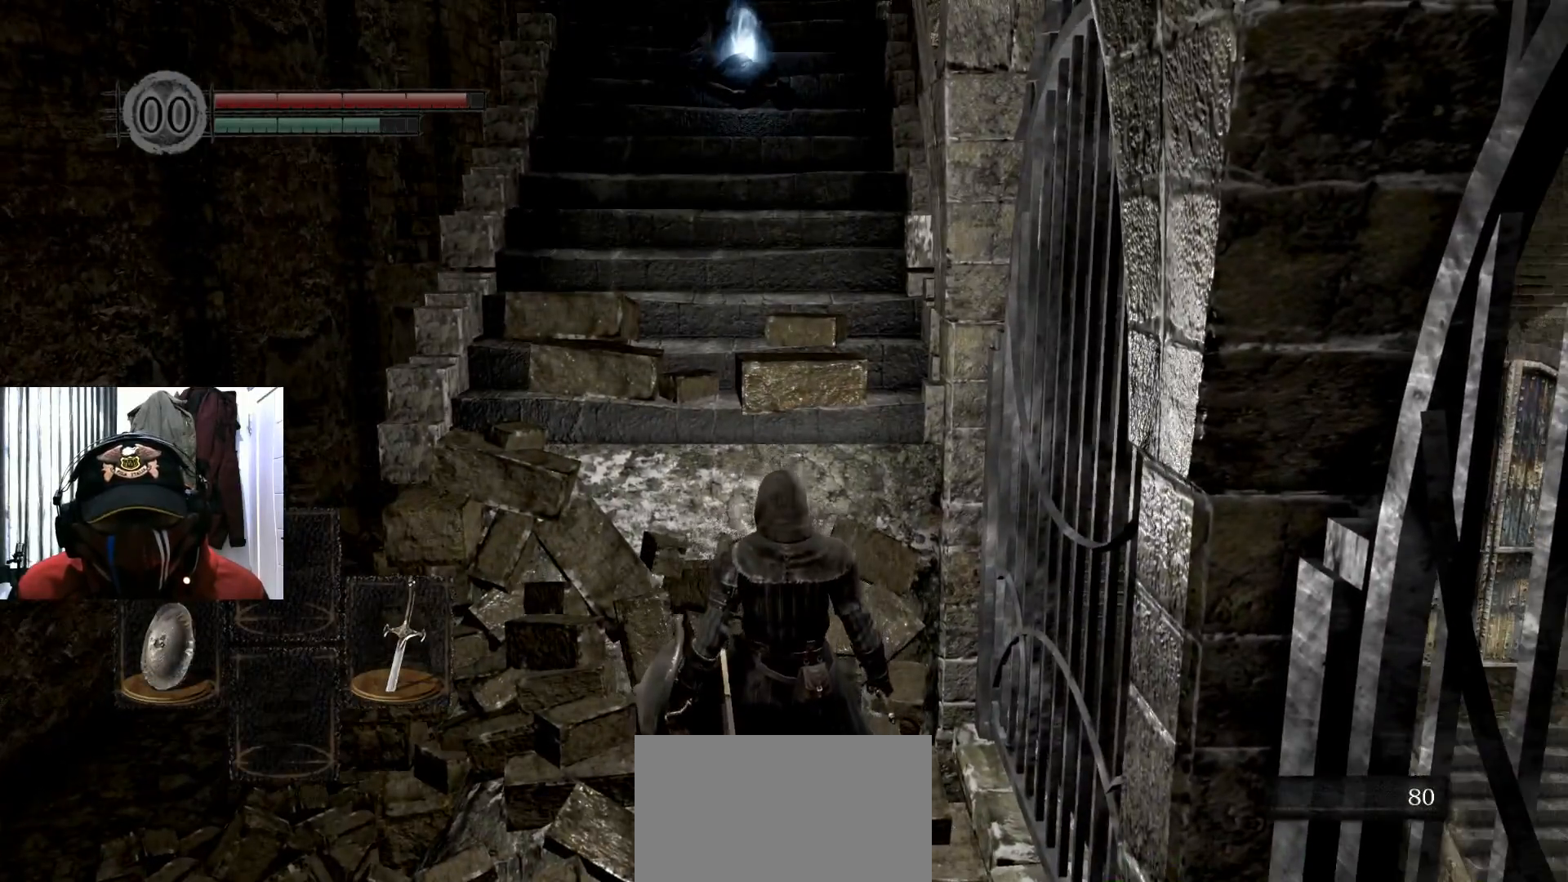
{"buttons": [], "left_stick": "down-left", "right_stick": "right", "events": [[267, "left_stick", "left"], [417, "right_stick", "right"], [484, "left_stick", "down-left"]]}
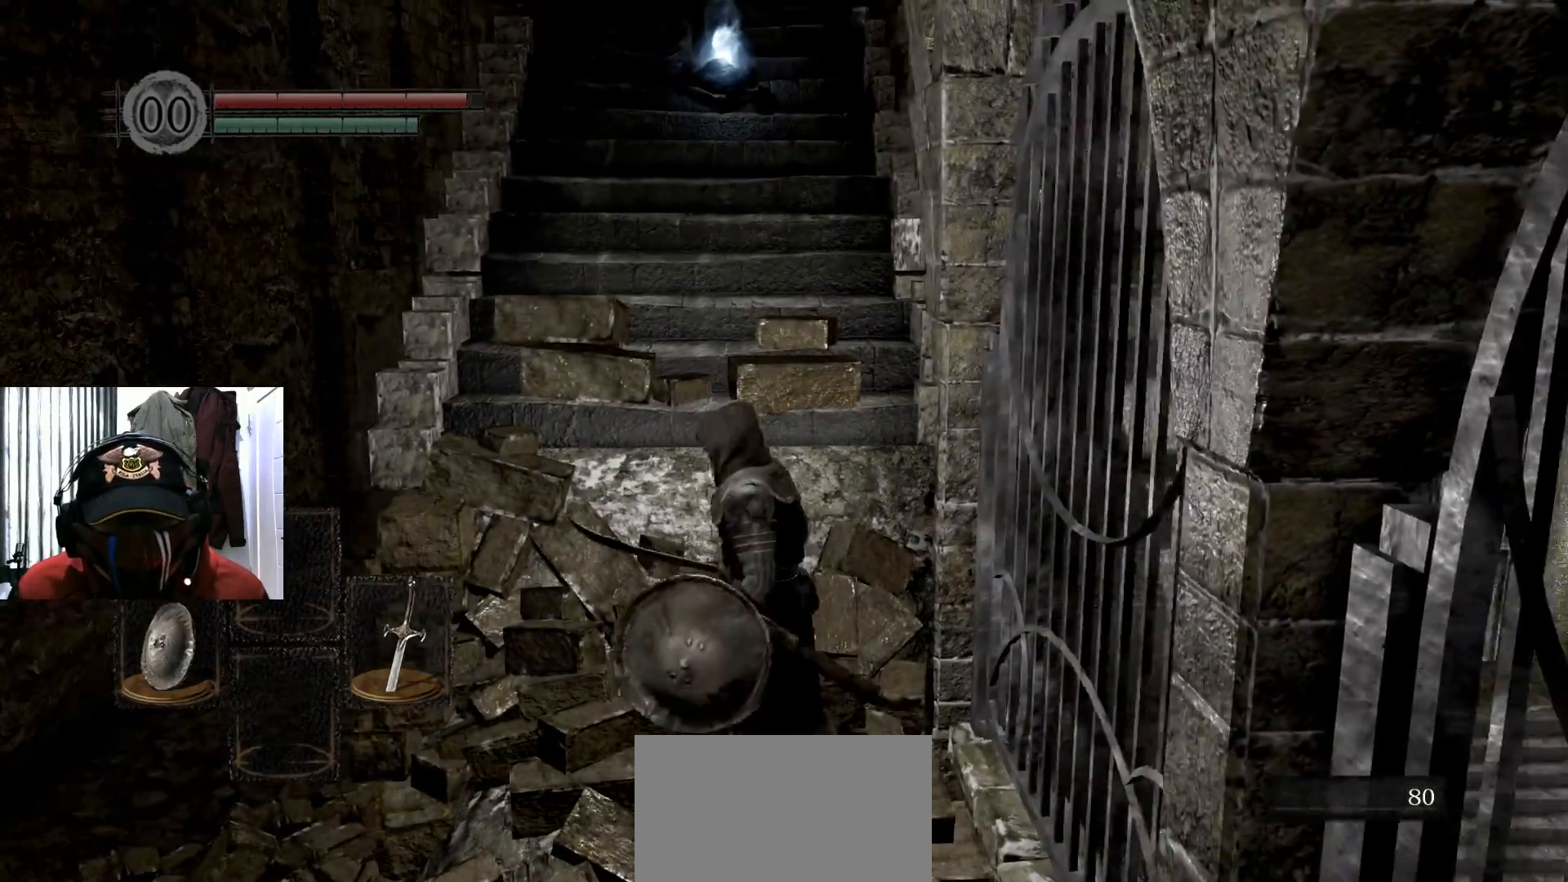
{"buttons": [], "left_stick": "down-left", "right_stick": "center", "events": [[100, "right_stick", "center"]]}
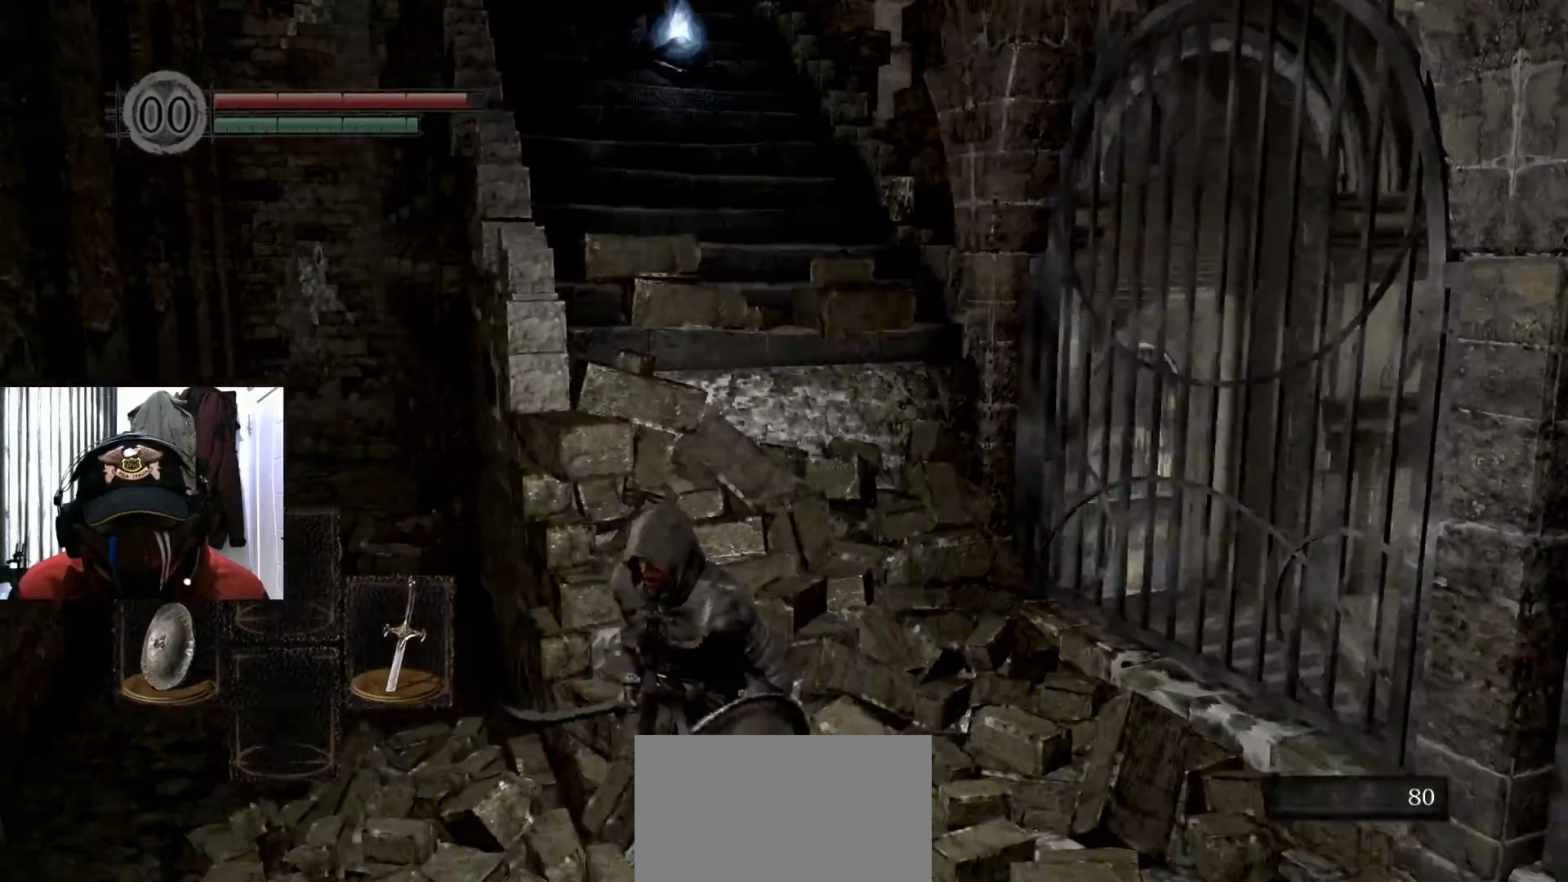
{"buttons": [], "left_stick": "center", "right_stick": "center", "events": [[117, "right_stick", "left"], [217, "right_stick", "center"], [467, "left_stick", "center"]]}
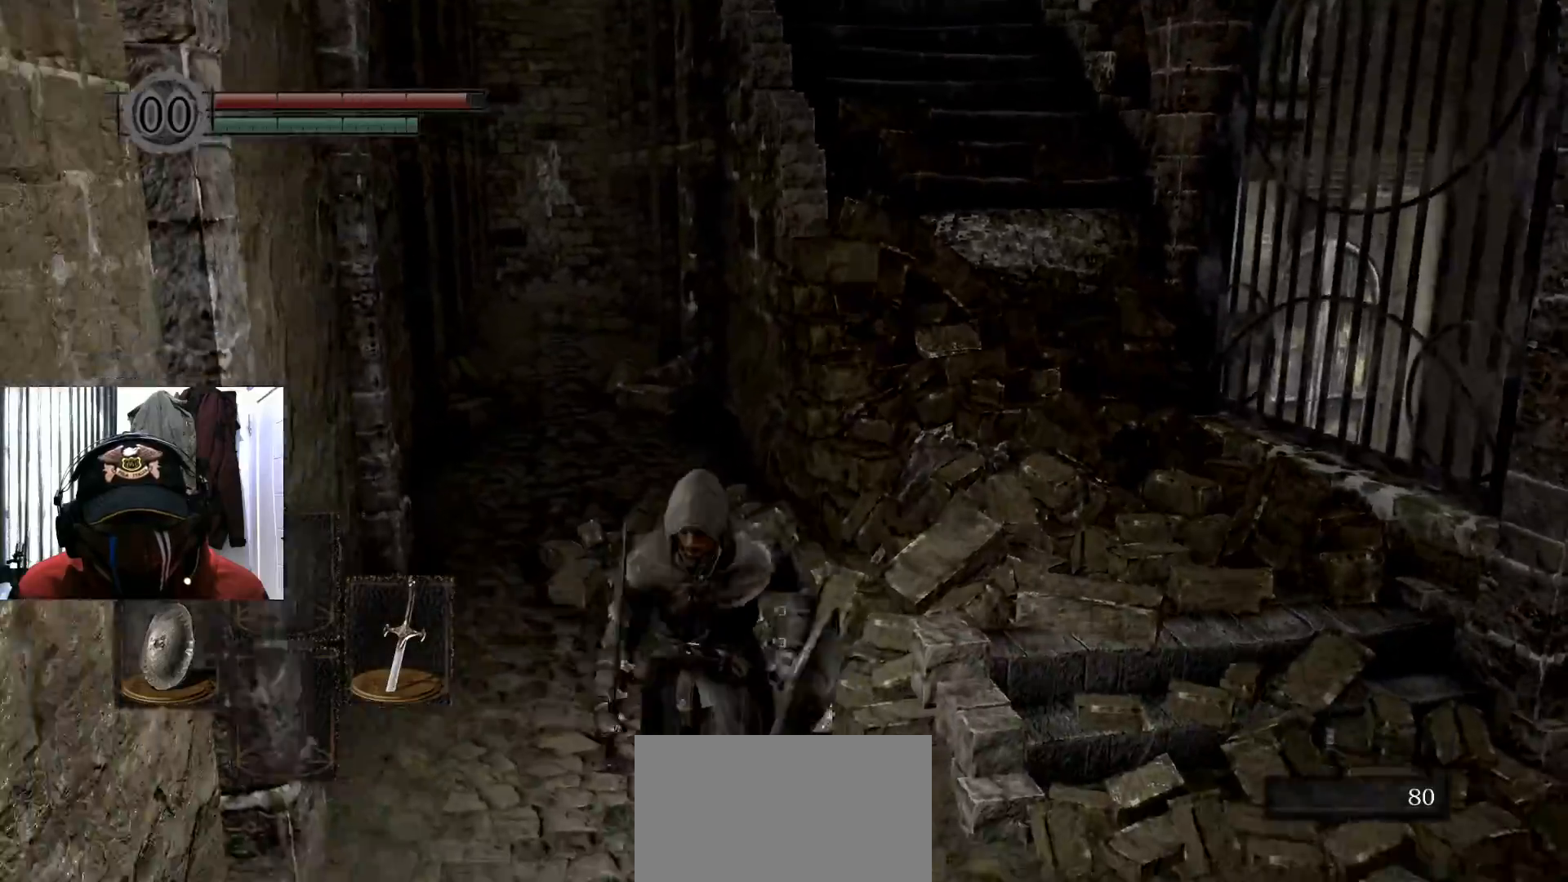
{"buttons": [], "left_stick": "right", "right_stick": "center", "events": [[283, "left_stick", "right"]]}
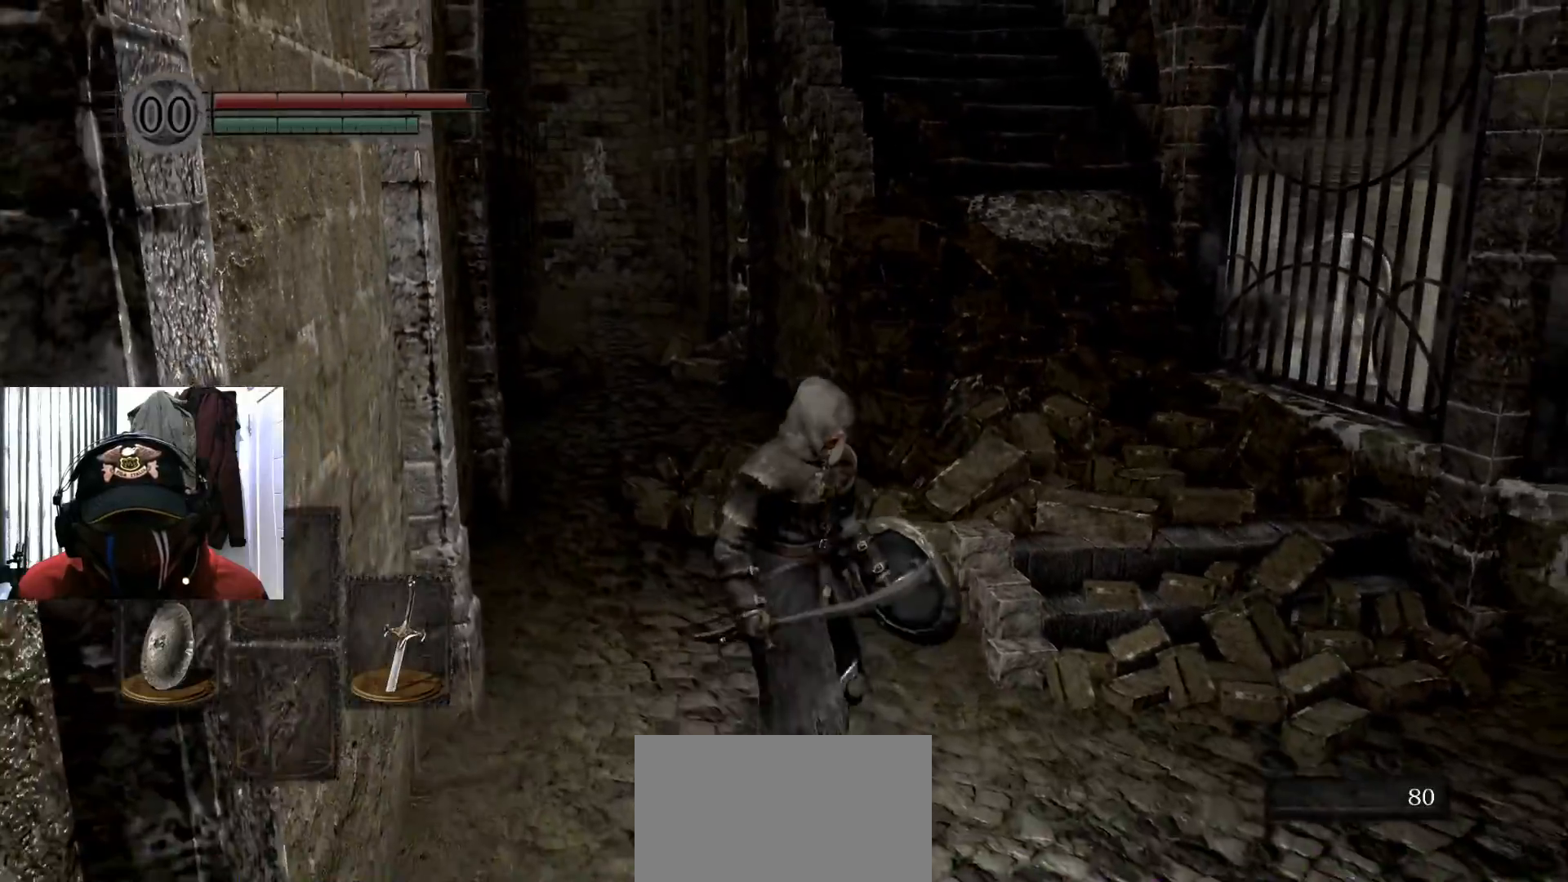
{"buttons": [], "left_stick": "center", "right_stick": "center", "events": [[84, "left_stick", "up-right"], [234, "left_stick", "up"], [484, "left_stick", "center"]]}
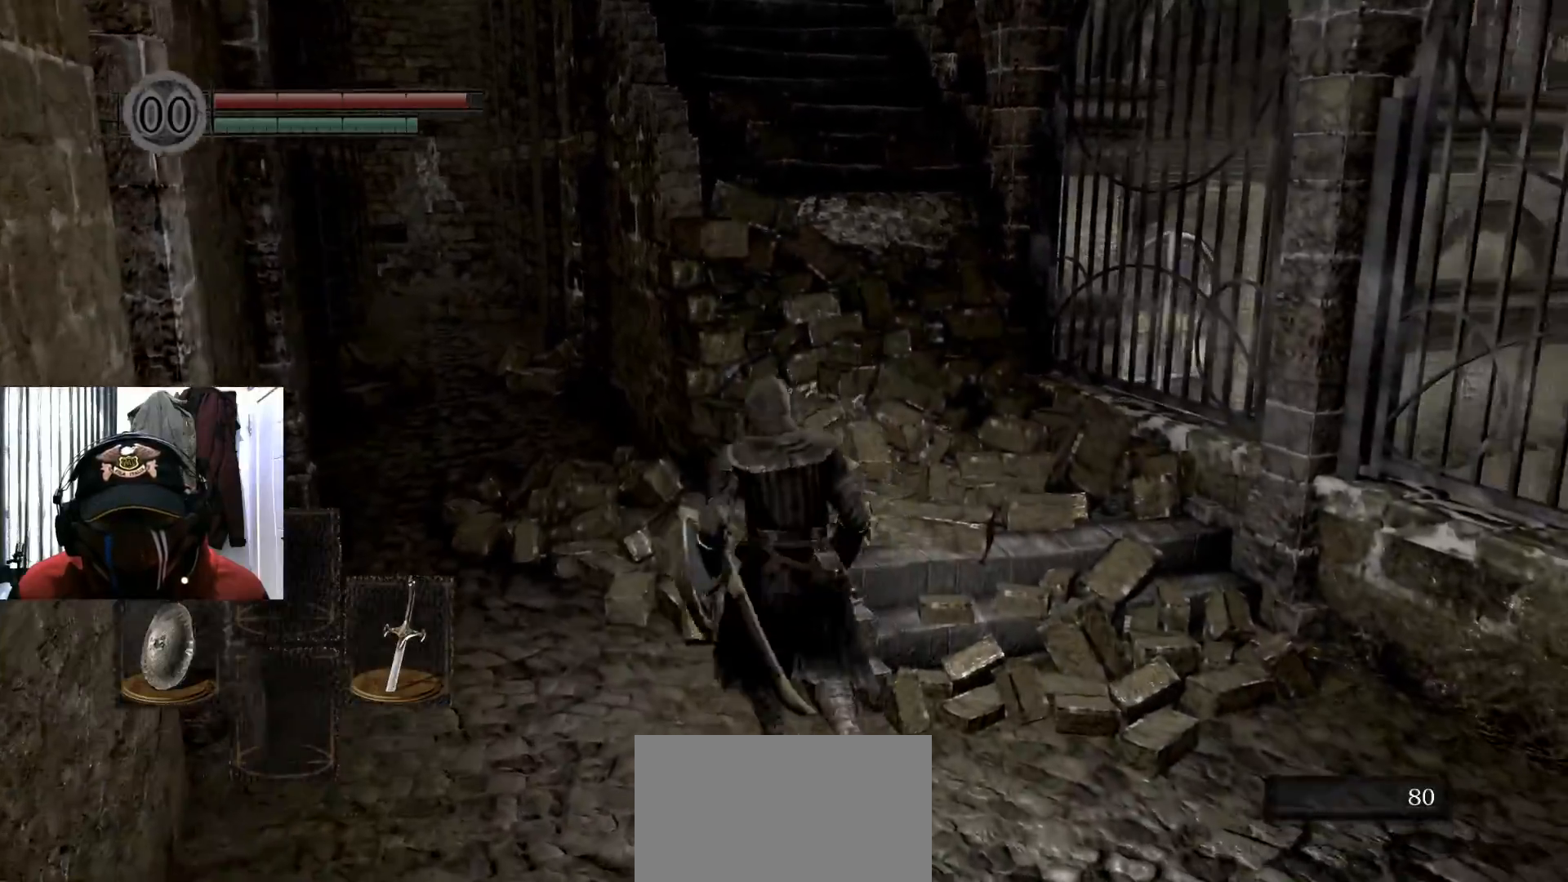
{"buttons": [], "left_stick": "up", "right_stick": "center", "events": [[83, "right_stick", "left"], [167, "left_stick", "up"], [267, "right_stick", "center"]]}
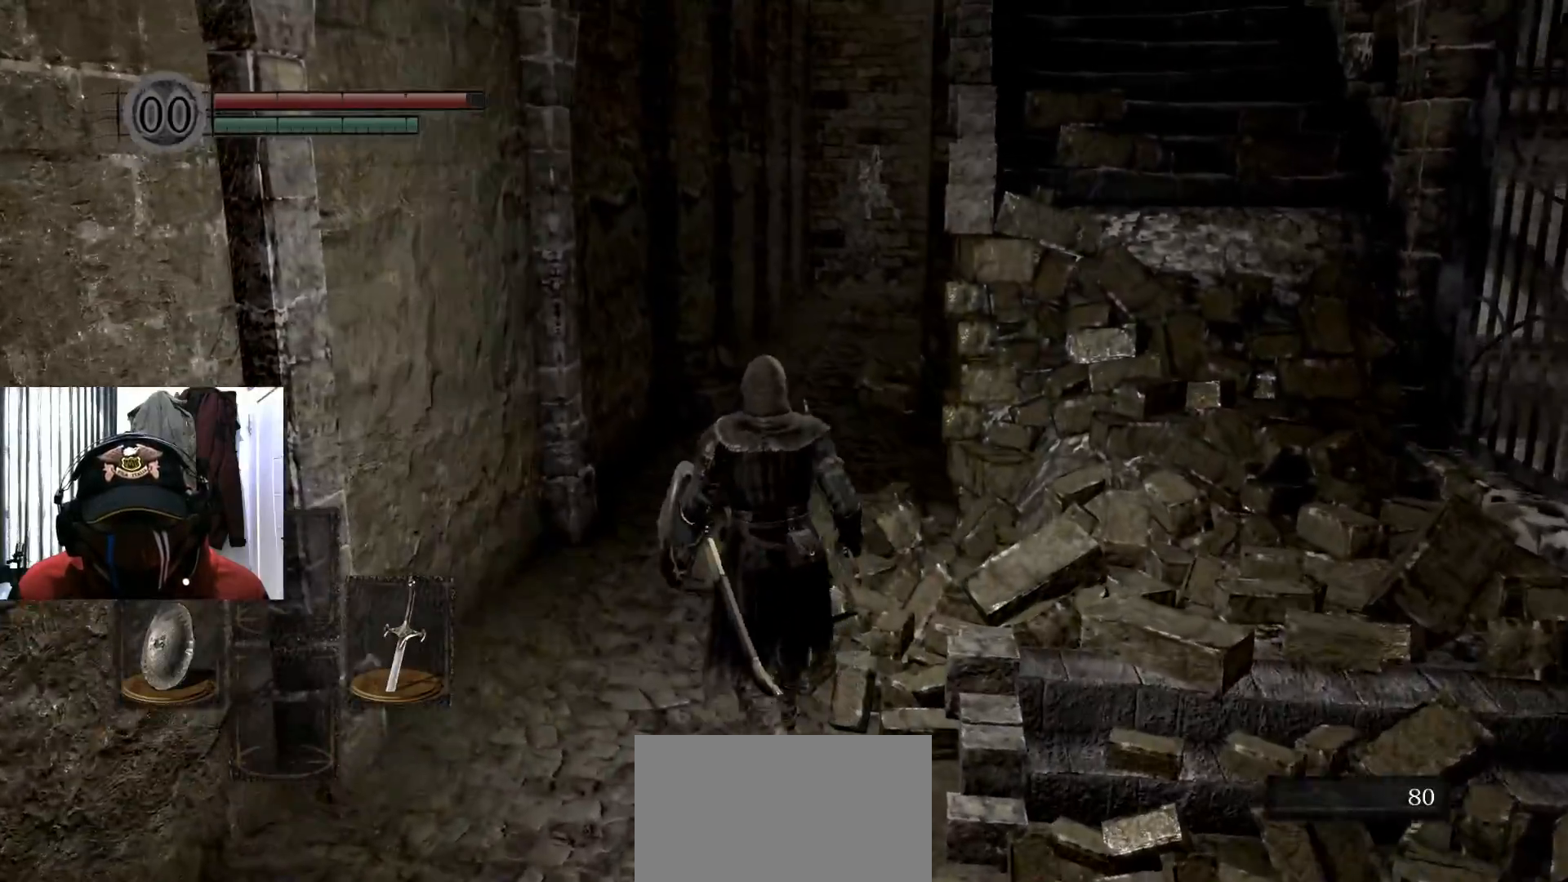
{"buttons": [], "left_stick": "up", "right_stick": "center", "events": [[184, "right_stick", "right"], [284, "right_stick", "center"]]}
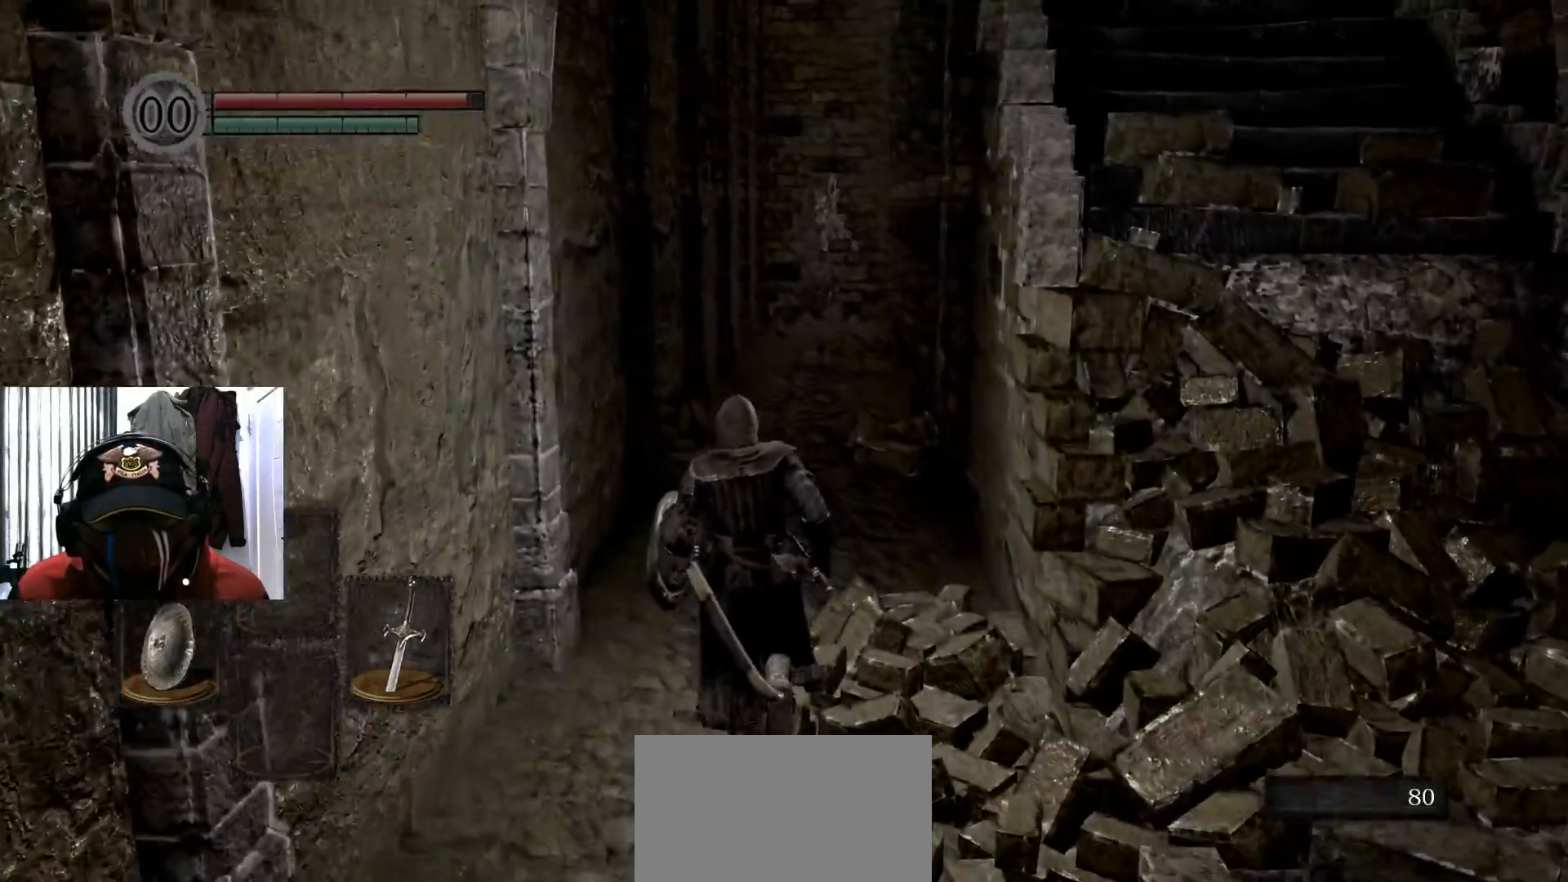
{"buttons": [], "left_stick": "up", "right_stick": "center", "events": []}
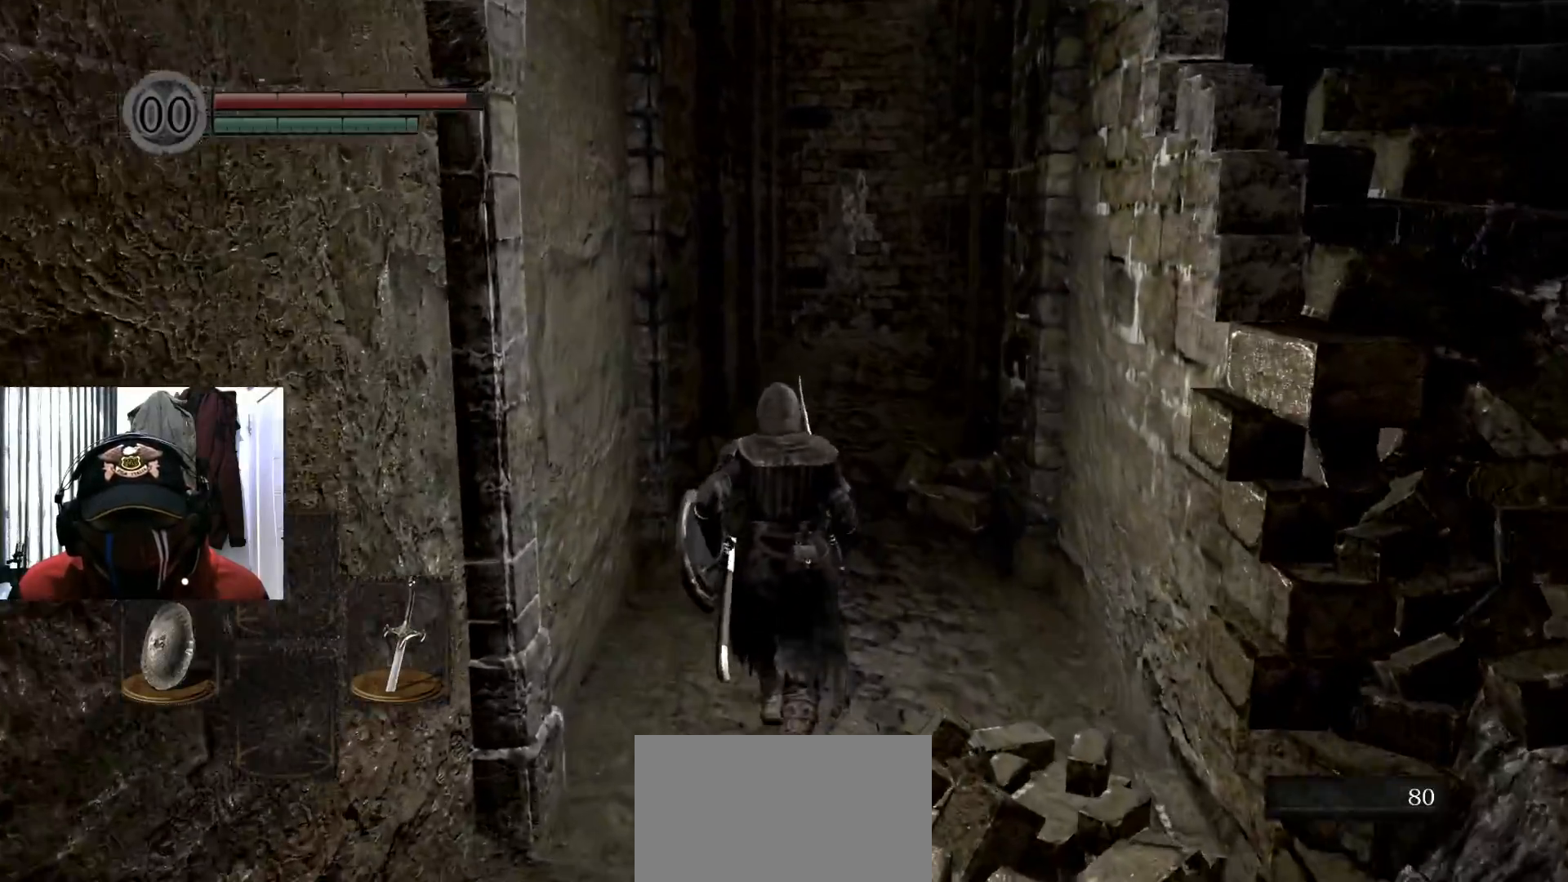
{"buttons": [], "left_stick": "up", "right_stick": "center", "events": [[317, "right_stick", "right"], [417, "right_stick", "center"]]}
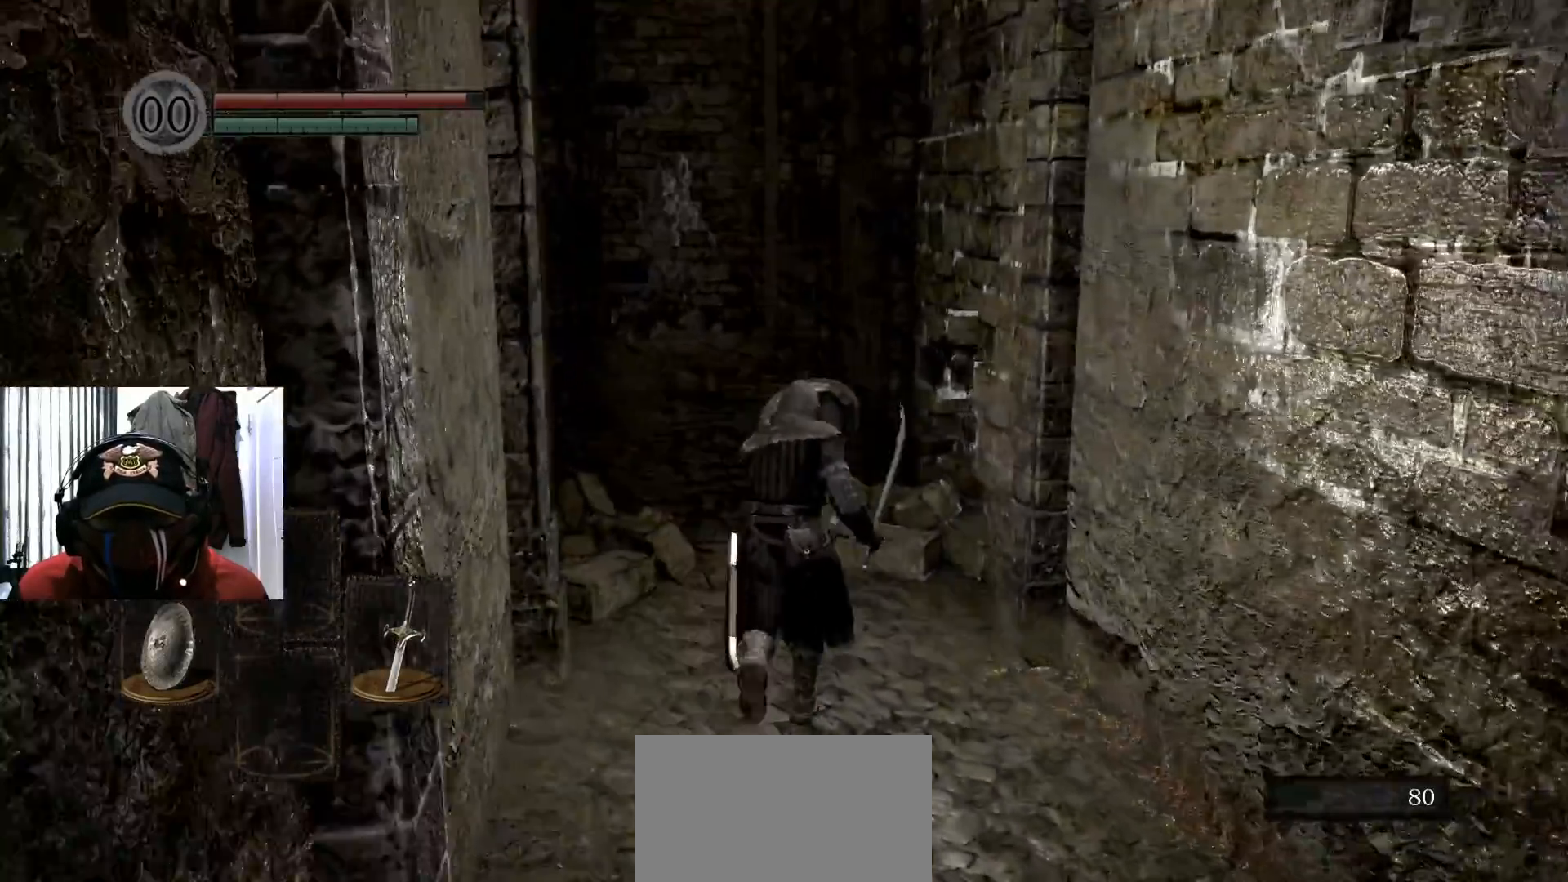
{"buttons": [], "left_stick": "up", "right_stick": "center", "events": []}
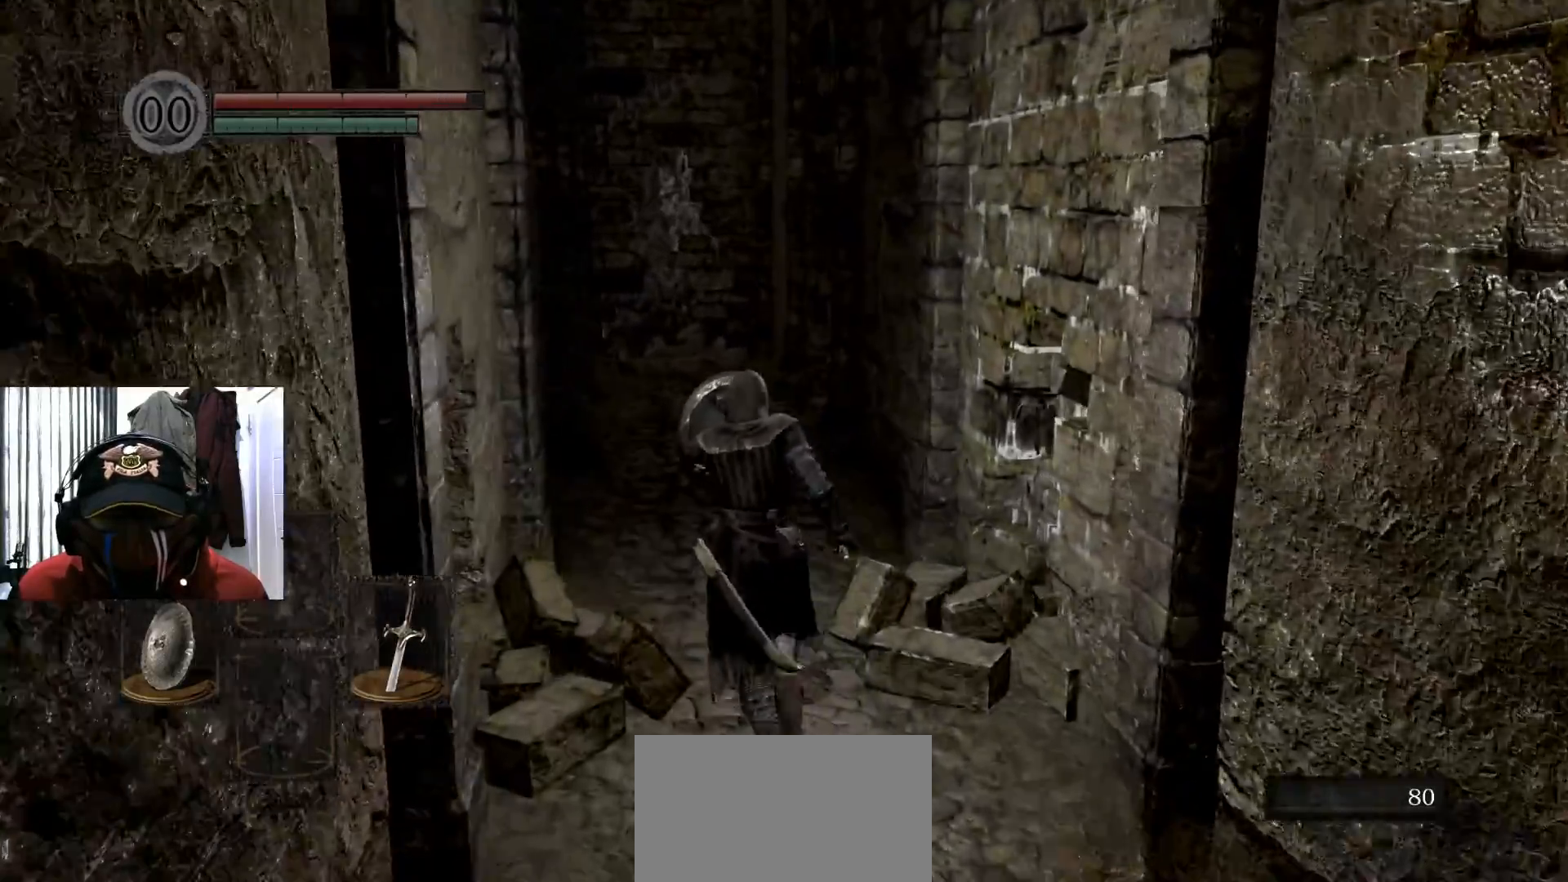
{"buttons": [], "left_stick": "up", "right_stick": "center", "events": []}
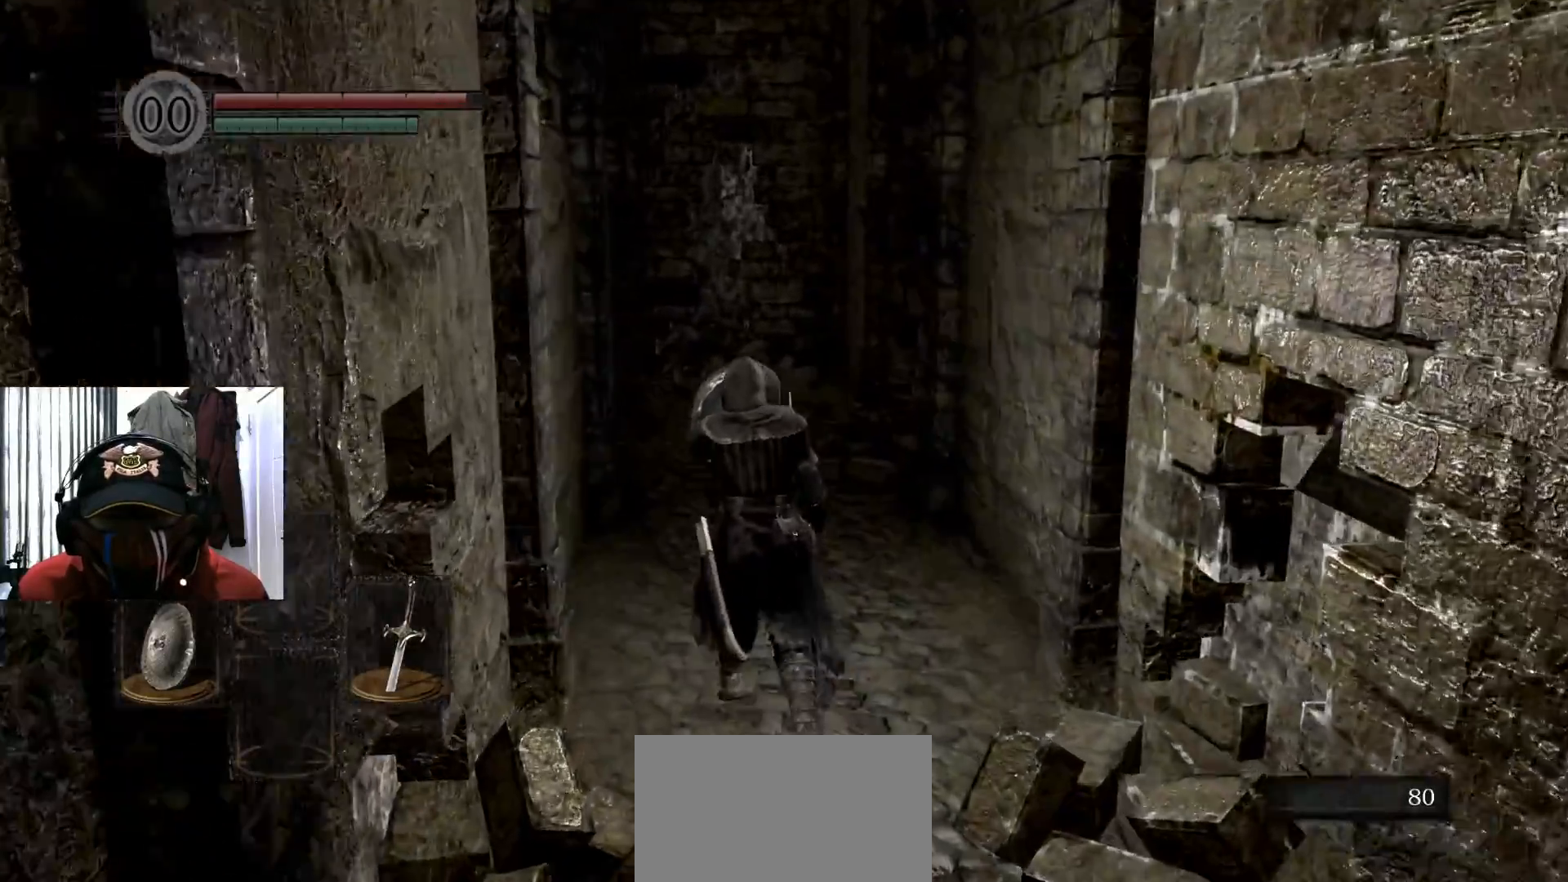
{"buttons": [], "left_stick": "up", "right_stick": "center", "events": []}
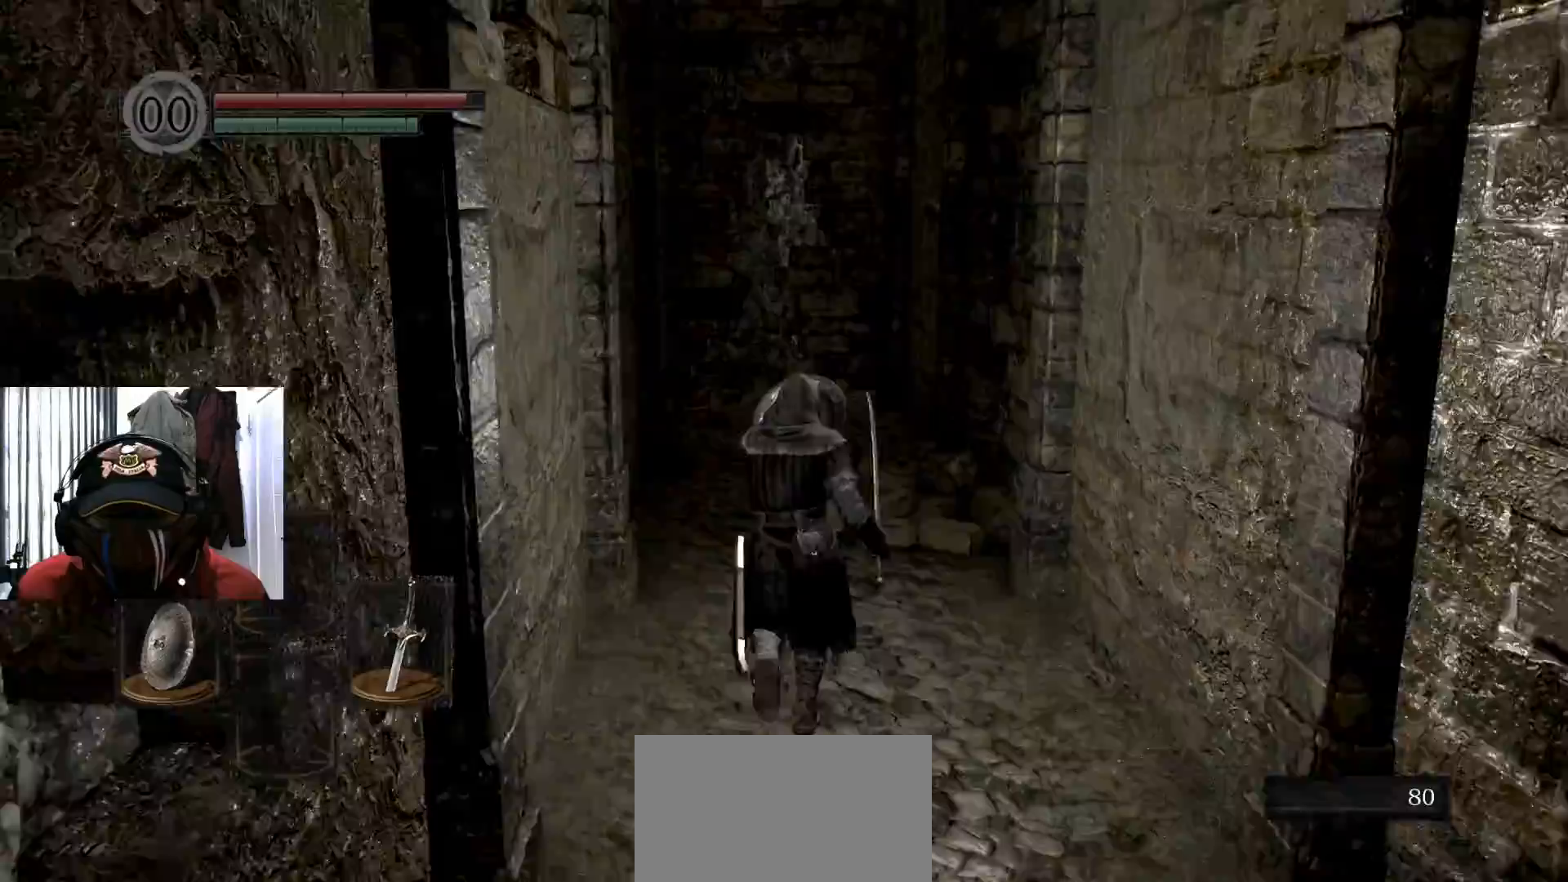
{"buttons": [], "left_stick": "up", "right_stick": "center", "events": []}
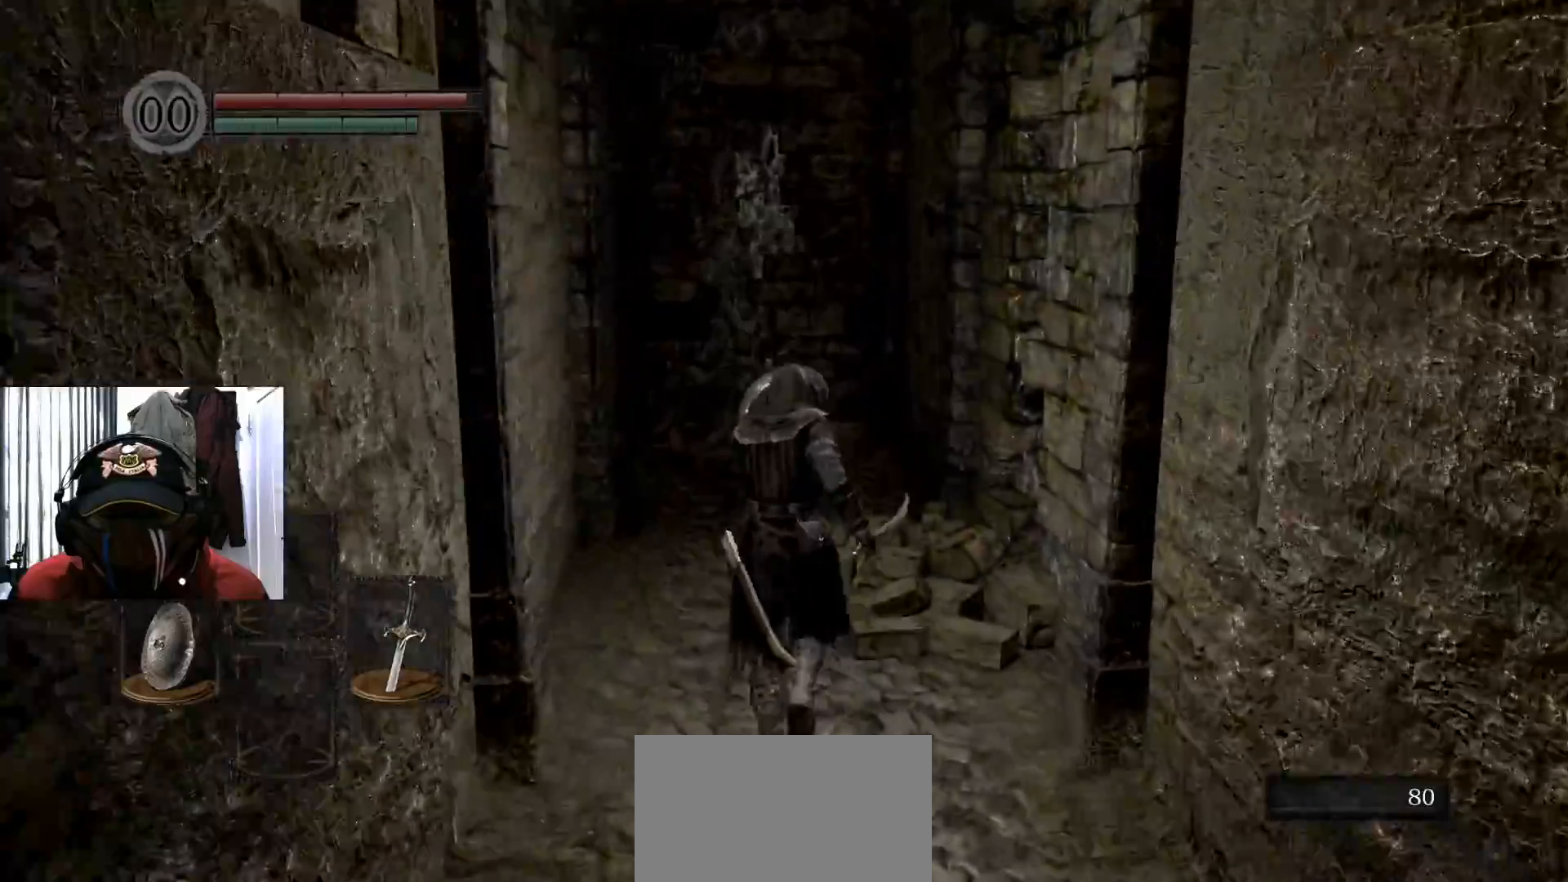
{"buttons": [], "left_stick": "up", "right_stick": "center", "events": [[83, "right_stick", "up"], [283, "right_stick", "center"]]}